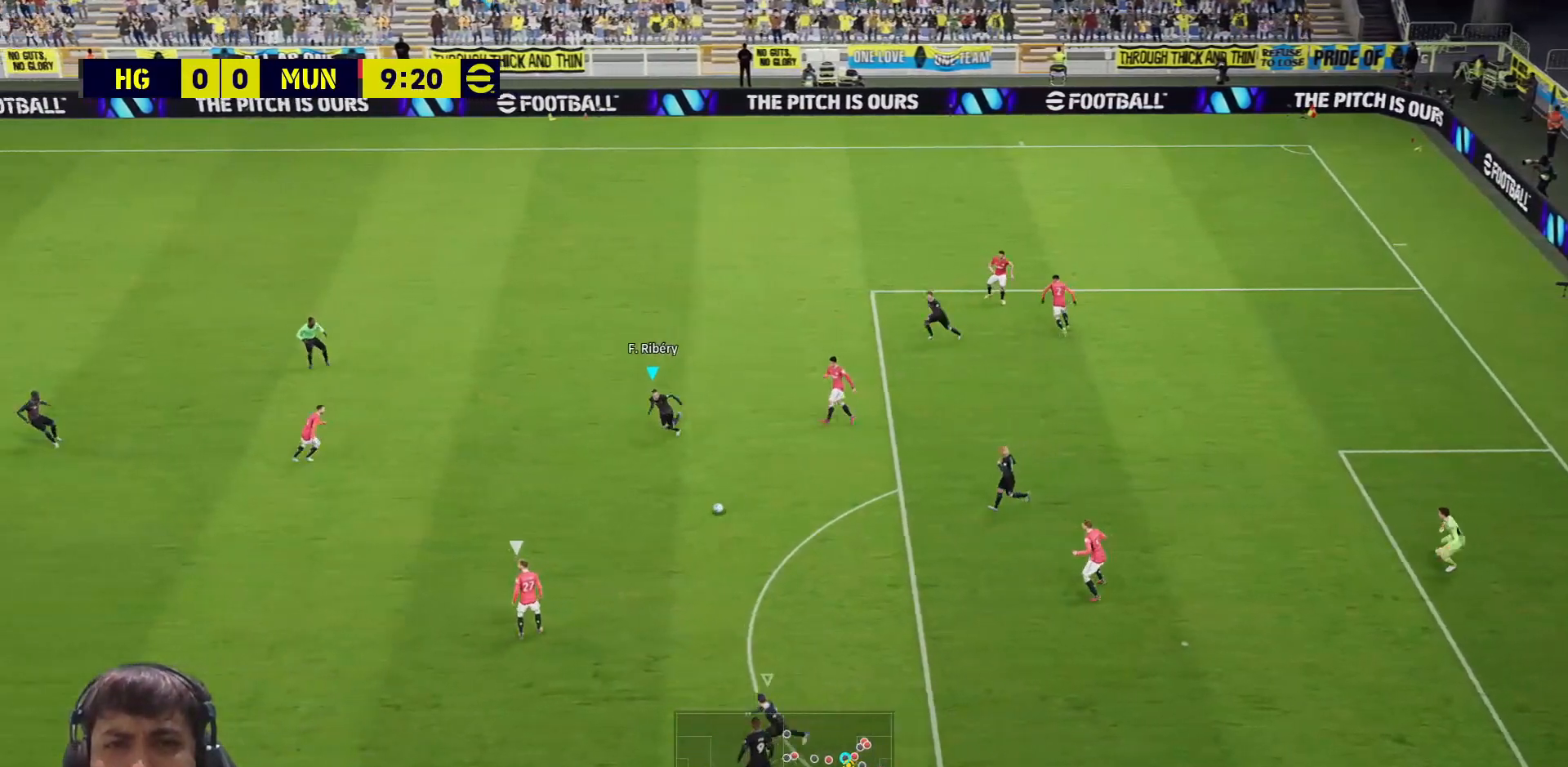
Gameplay with a controller (PlayStation layout); each line is a JSON object with the inputs held at the frame after it. "events" lists button and stick changes between this image and that frame as [ms after this image, input, new state], when the widget could be followed in between.
{"buttons": ["SQUARE"], "left_stick": "left", "right_stick": "center", "events": [[50, "L1", "down"], [150, "L1", "up"]]}
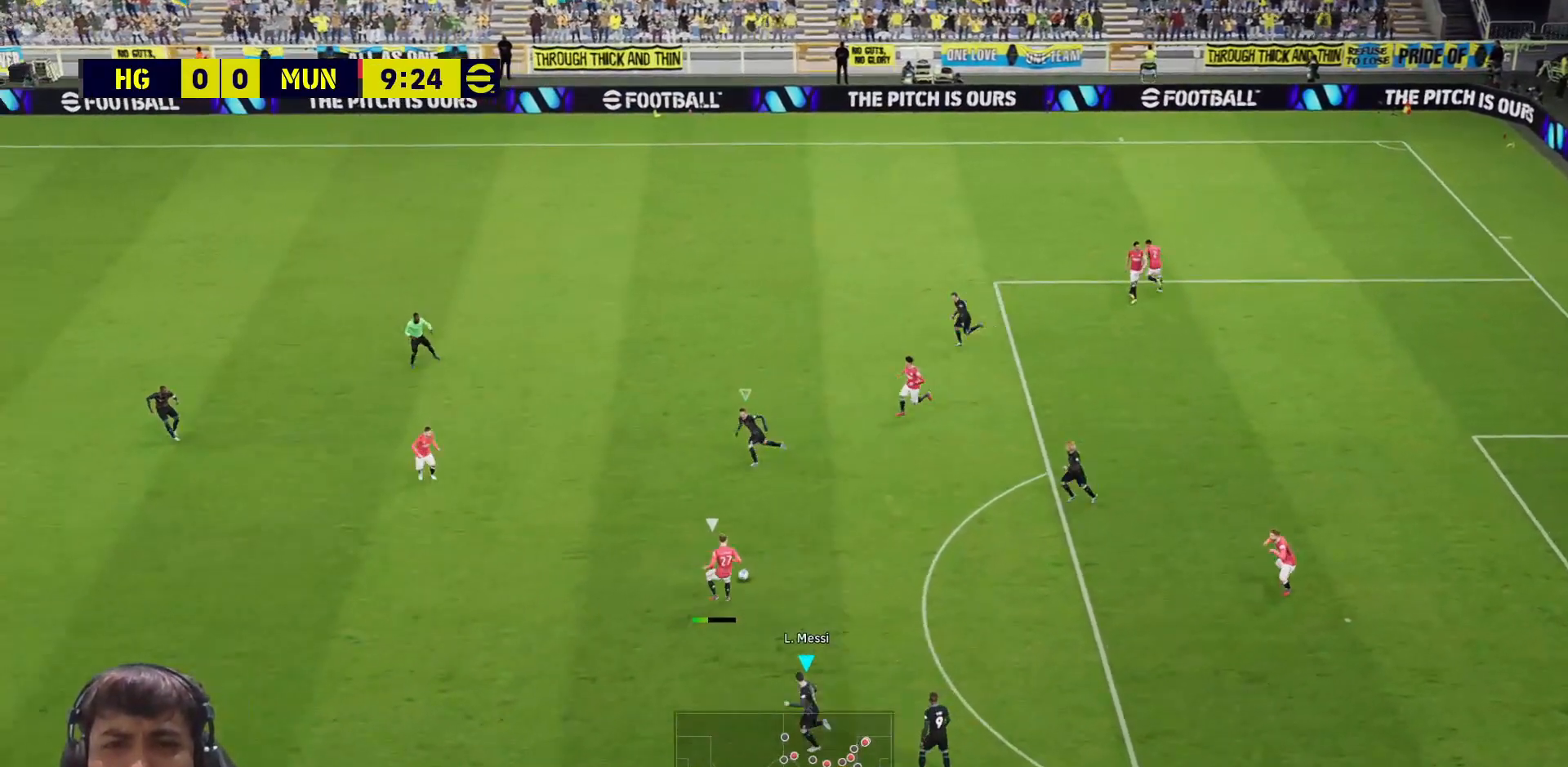
{"buttons": ["SQUARE"], "left_stick": "left", "right_stick": "center", "events": []}
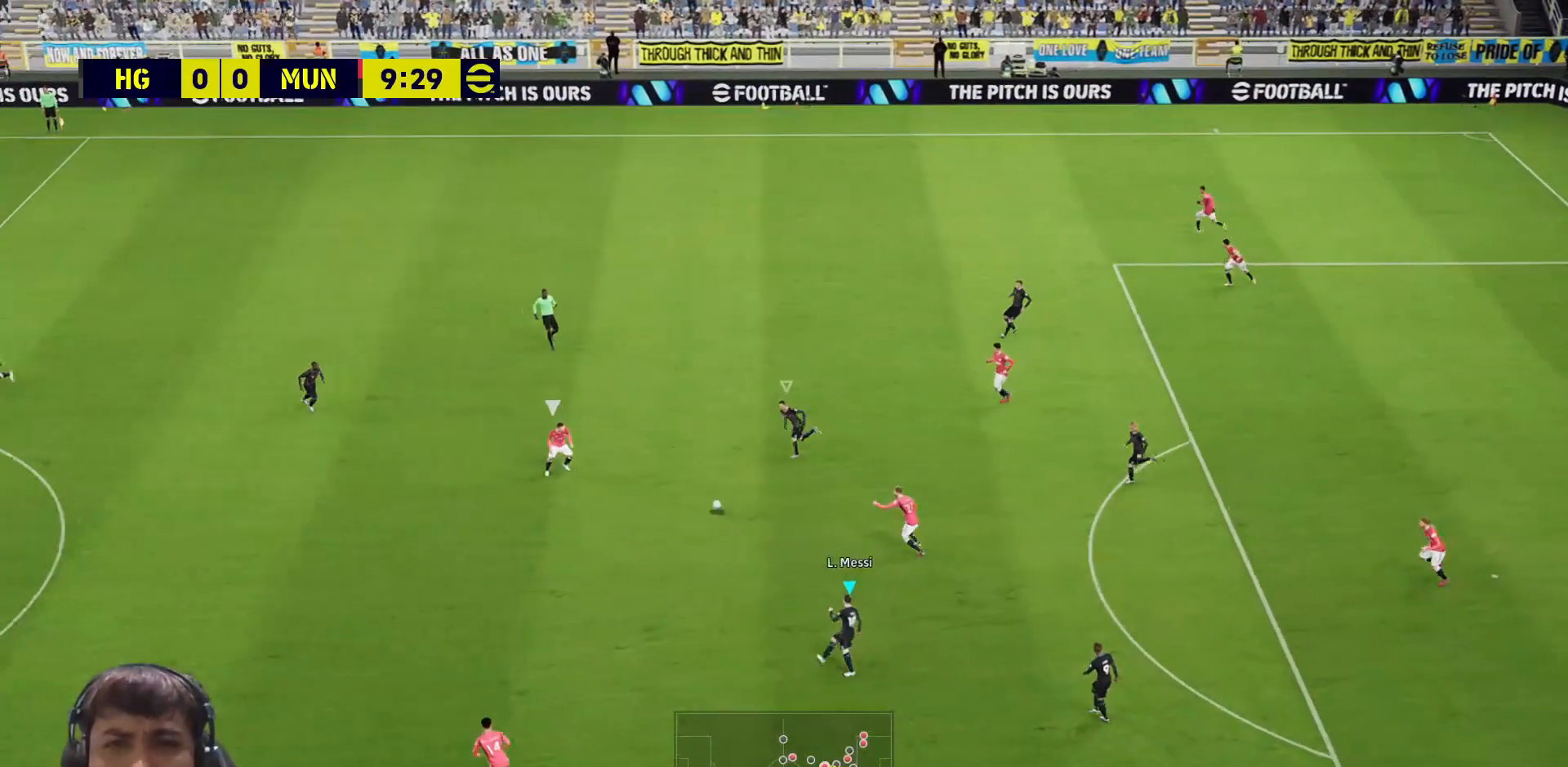
{"buttons": ["SQUARE"], "left_stick": "left", "right_stick": "center", "events": []}
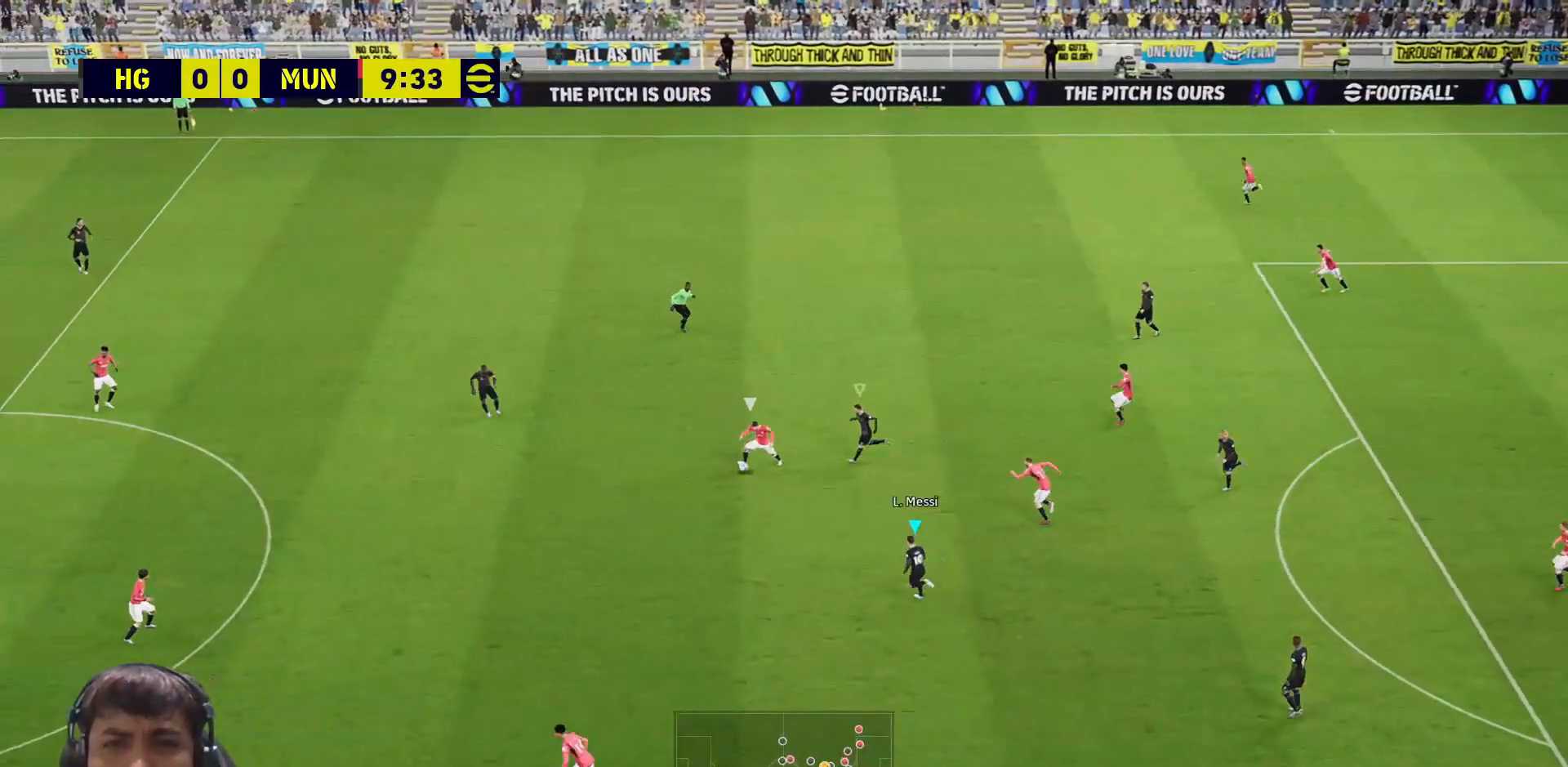
{"buttons": ["CROSS", "SQUARE"], "left_stick": "left", "right_stick": "center", "events": [[150, "CROSS", "down"]]}
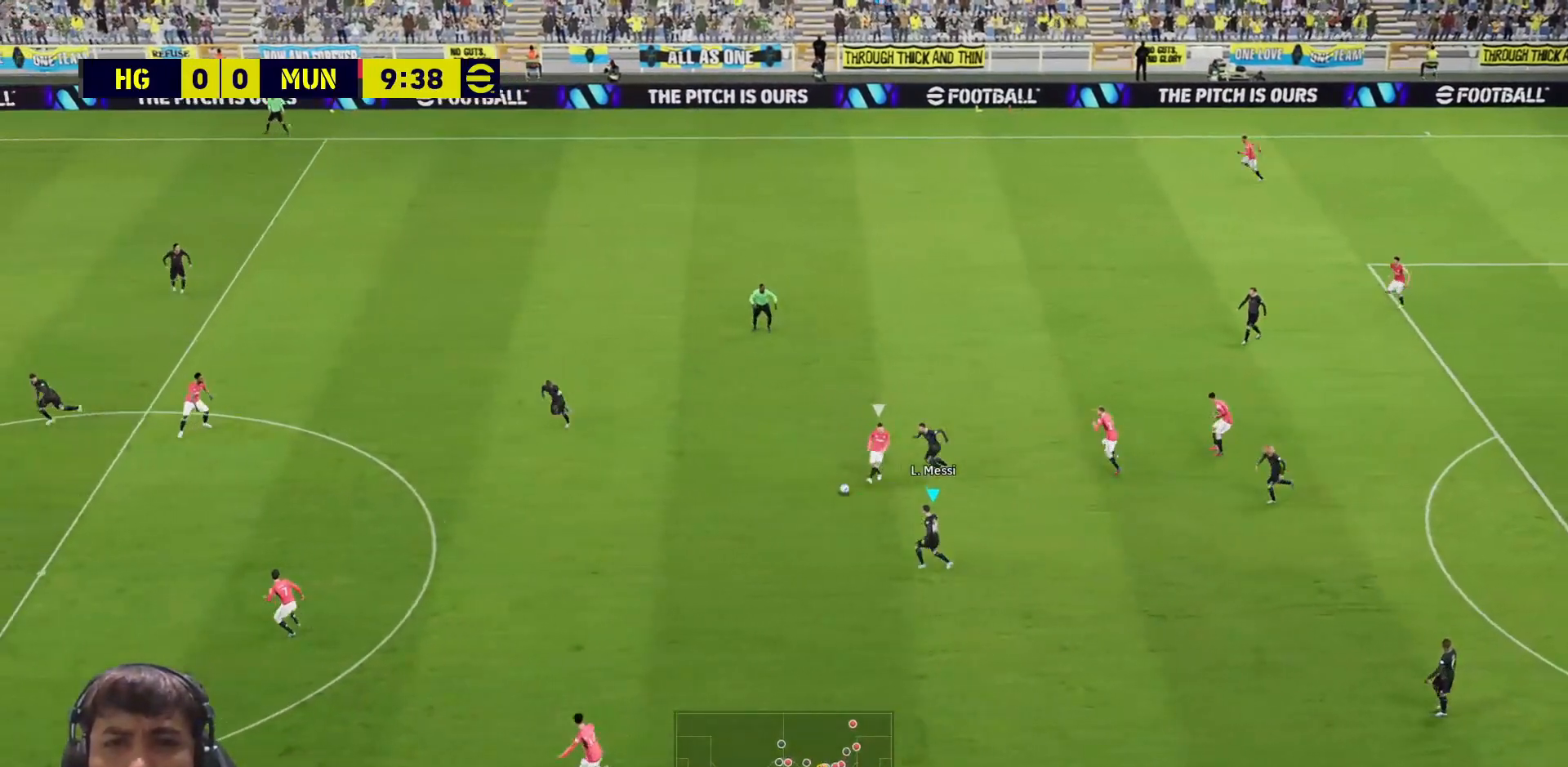
{"buttons": ["SQUARE"], "left_stick": "down-left", "right_stick": "center", "events": [[150, "L1", "down"], [217, "L1", "up"], [217, "left_stick", "down-left"], [417, "CROSS", "up"]]}
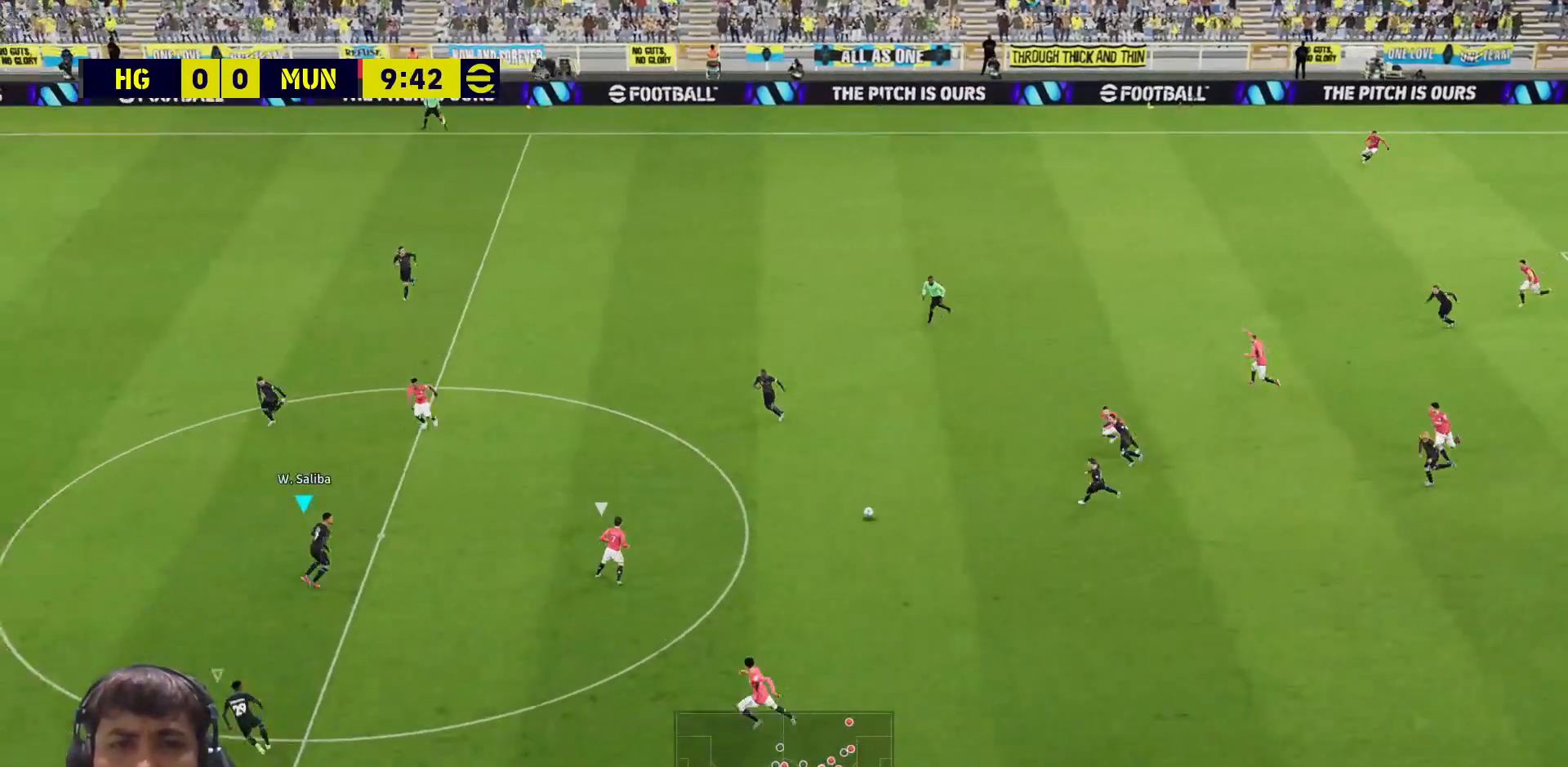
{"buttons": ["SQUARE"], "left_stick": "up-left", "right_stick": "center", "events": [[150, "SQUARE", "up"], [183, "left_stick", "up"], [300, "SQUARE", "down"], [417, "left_stick", "up-left"]]}
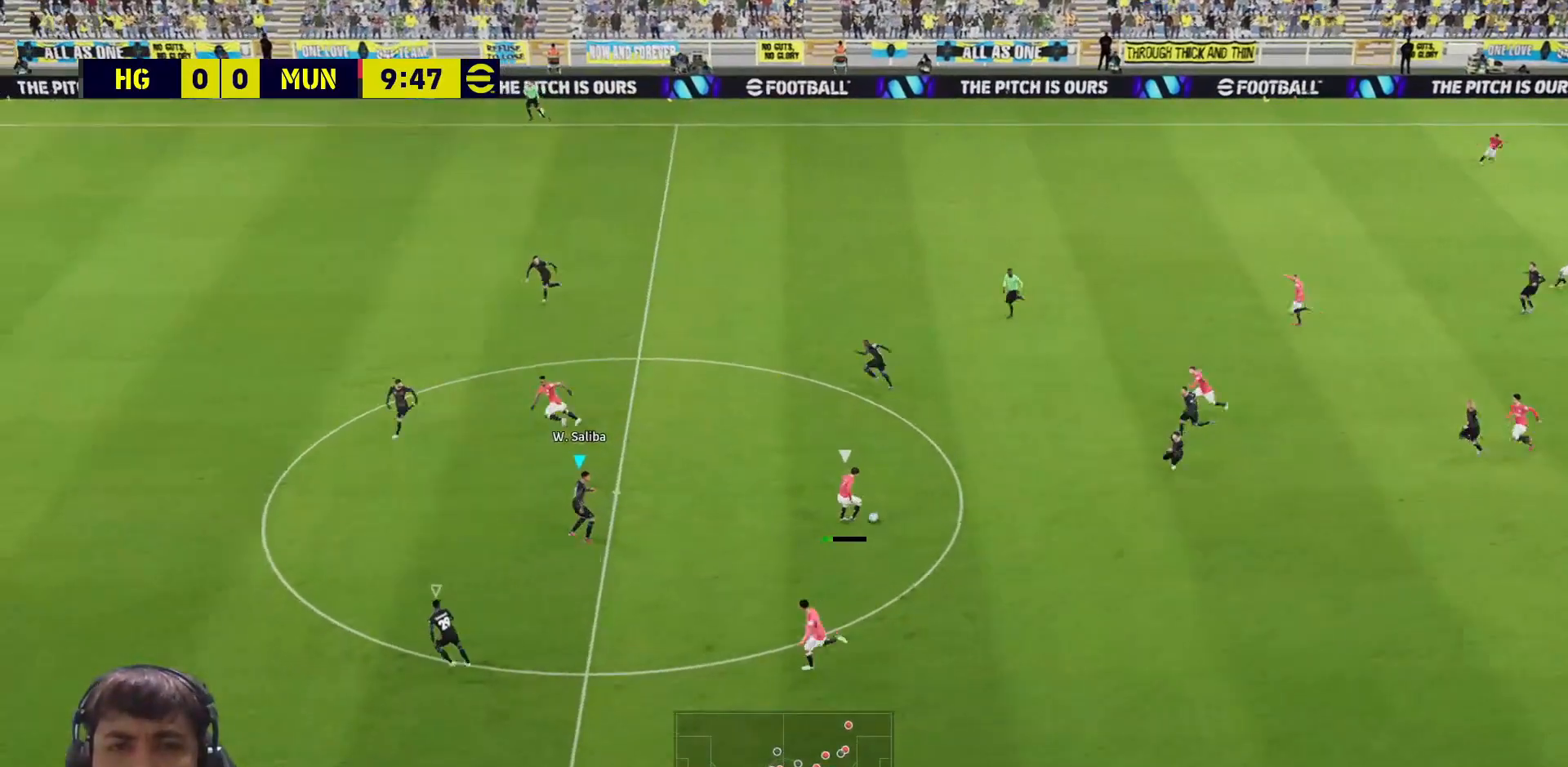
{"buttons": ["SQUARE"], "left_stick": "down-left", "right_stick": "center", "events": [[483, "left_stick", "down-left"]]}
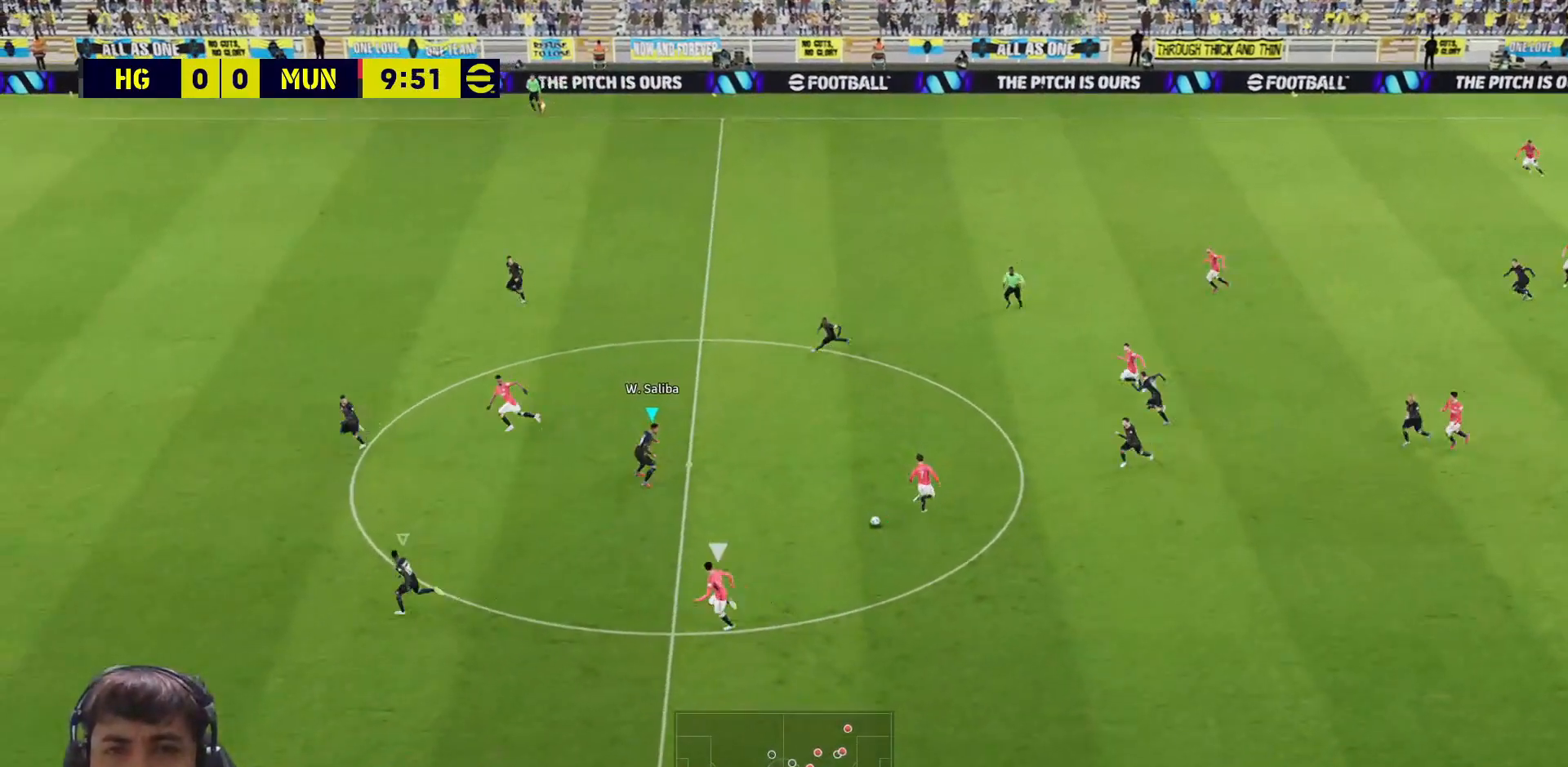
{"buttons": ["SQUARE"], "left_stick": "down-right", "right_stick": "center", "events": [[217, "L1", "down"], [217, "L3", "down"], [217, "left_stick", "down"], [317, "L1", "up"], [350, "L3", "up"], [350, "left_stick", "down-right"]]}
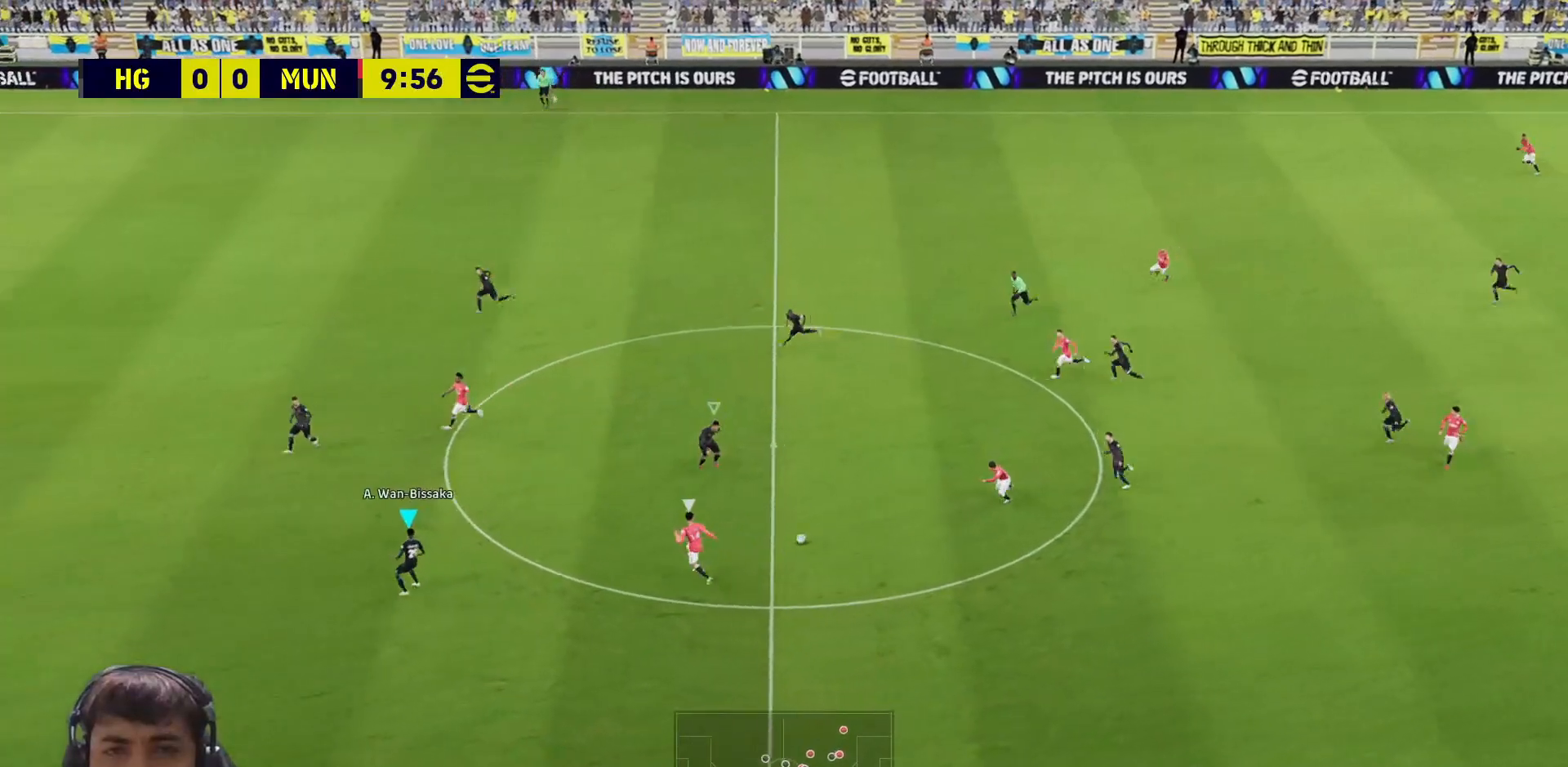
{"buttons": ["SQUARE"], "left_stick": "up-right", "right_stick": "center", "events": [[83, "left_stick", "up-right"]]}
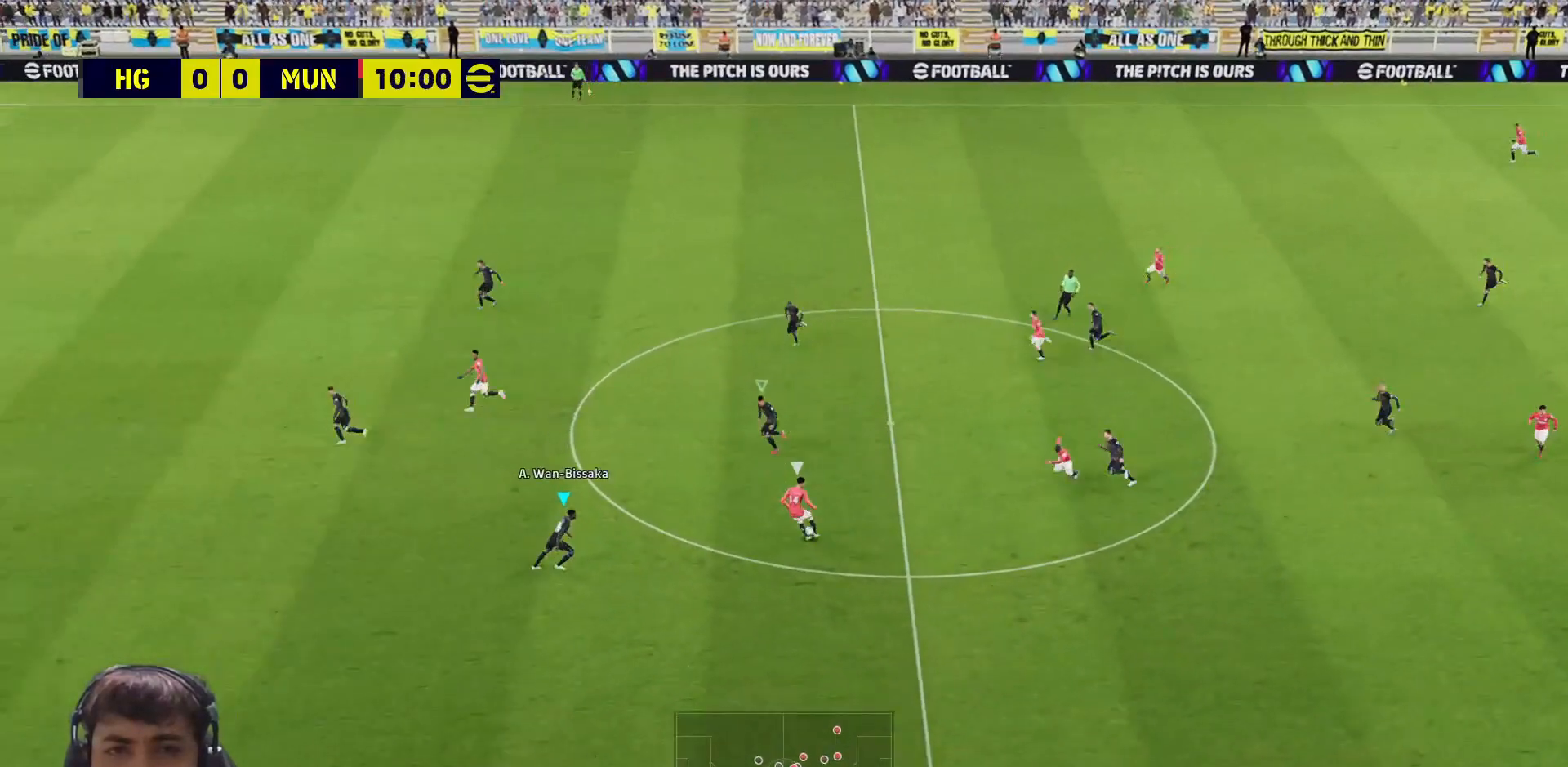
{"buttons": ["SQUARE"], "left_stick": "up-right", "right_stick": "center", "events": []}
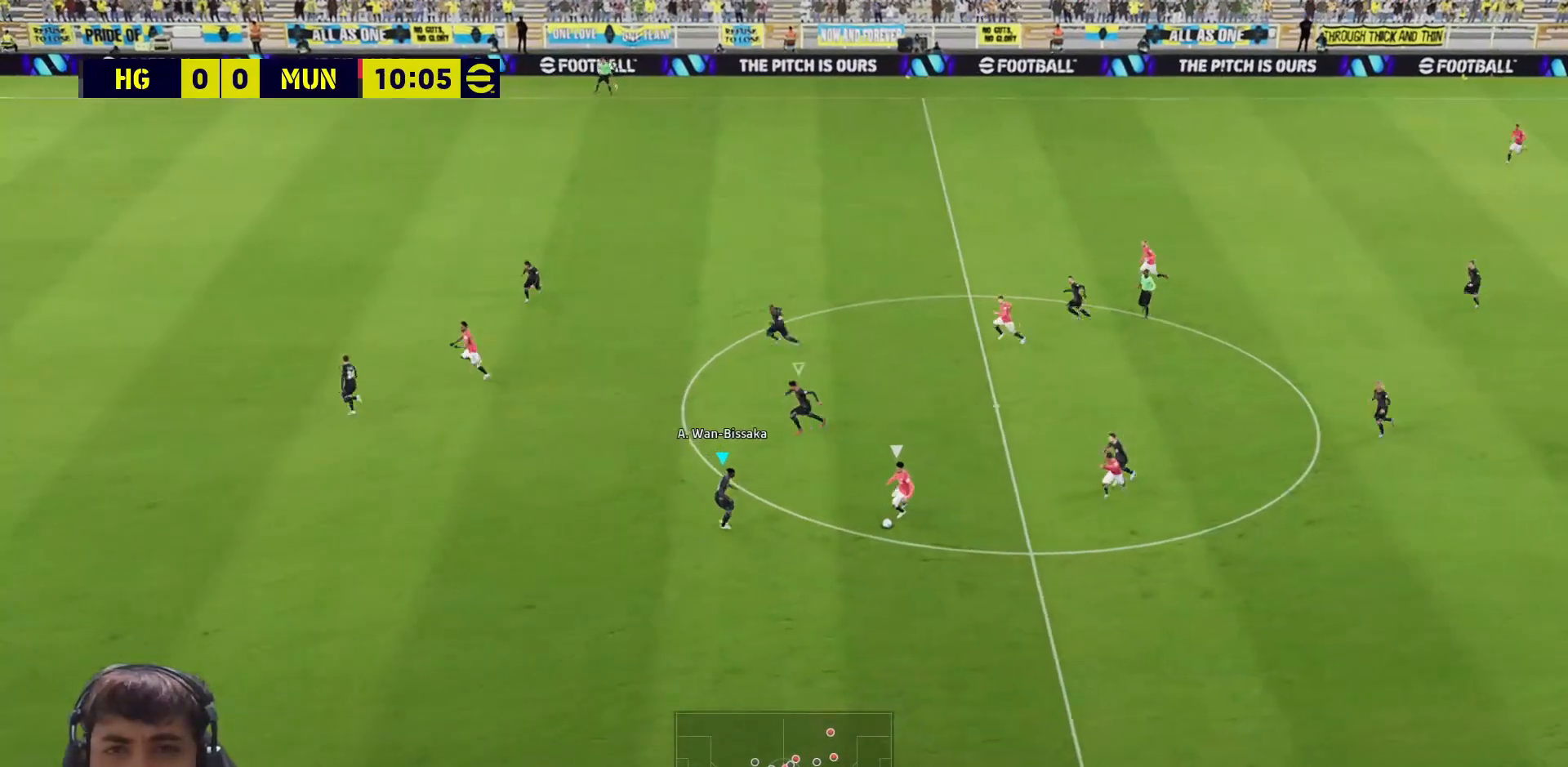
{"buttons": ["SQUARE", "L3"], "left_stick": "down-left", "right_stick": "center", "events": [[17, "L3", "down"], [117, "left_stick", "down-left"]]}
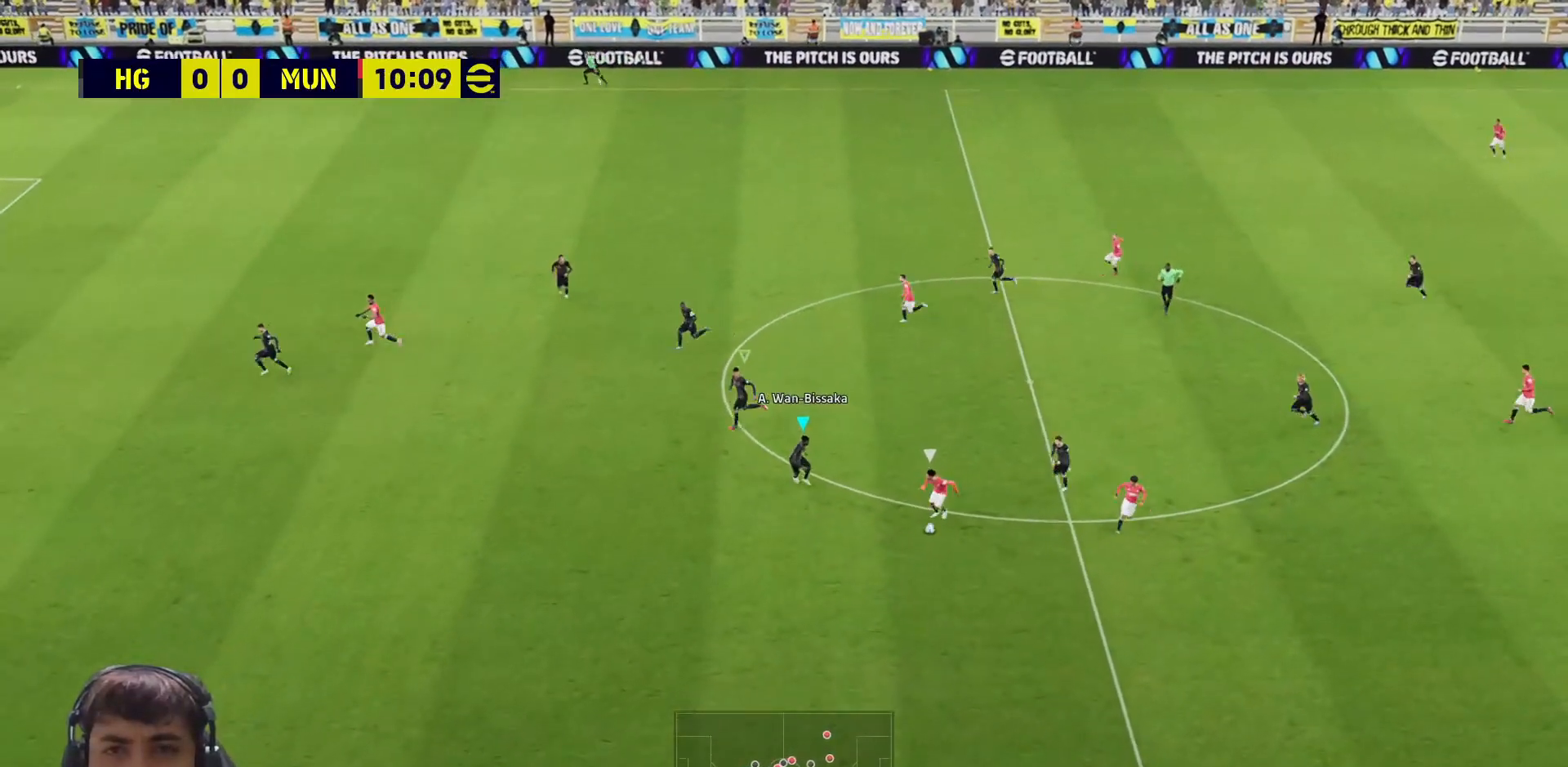
{"buttons": ["SQUARE", "L3"], "left_stick": "down-left", "right_stick": "center", "events": []}
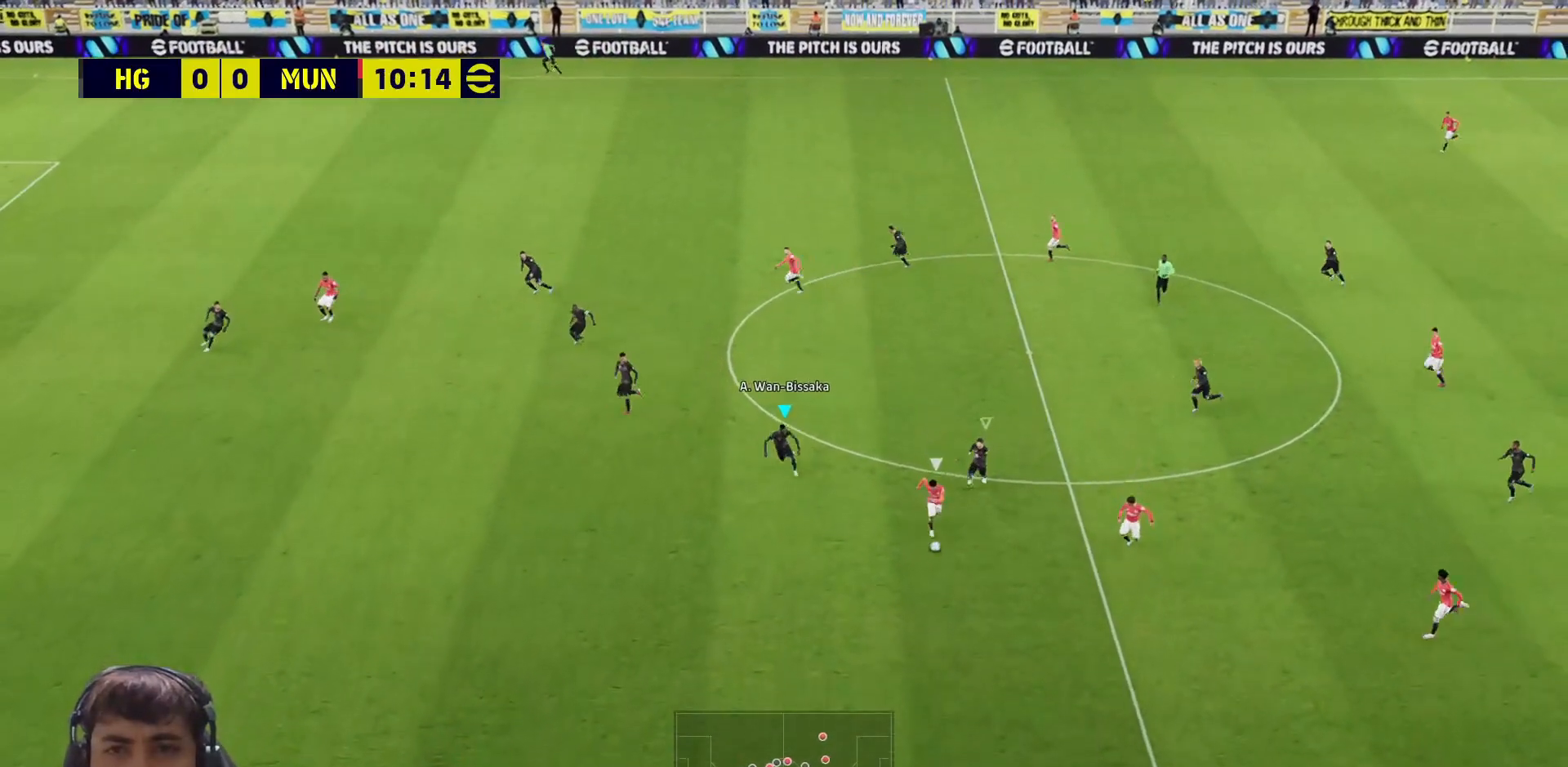
{"buttons": ["SQUARE"], "left_stick": "down-left", "right_stick": "center", "events": [[67, "L3", "up"]]}
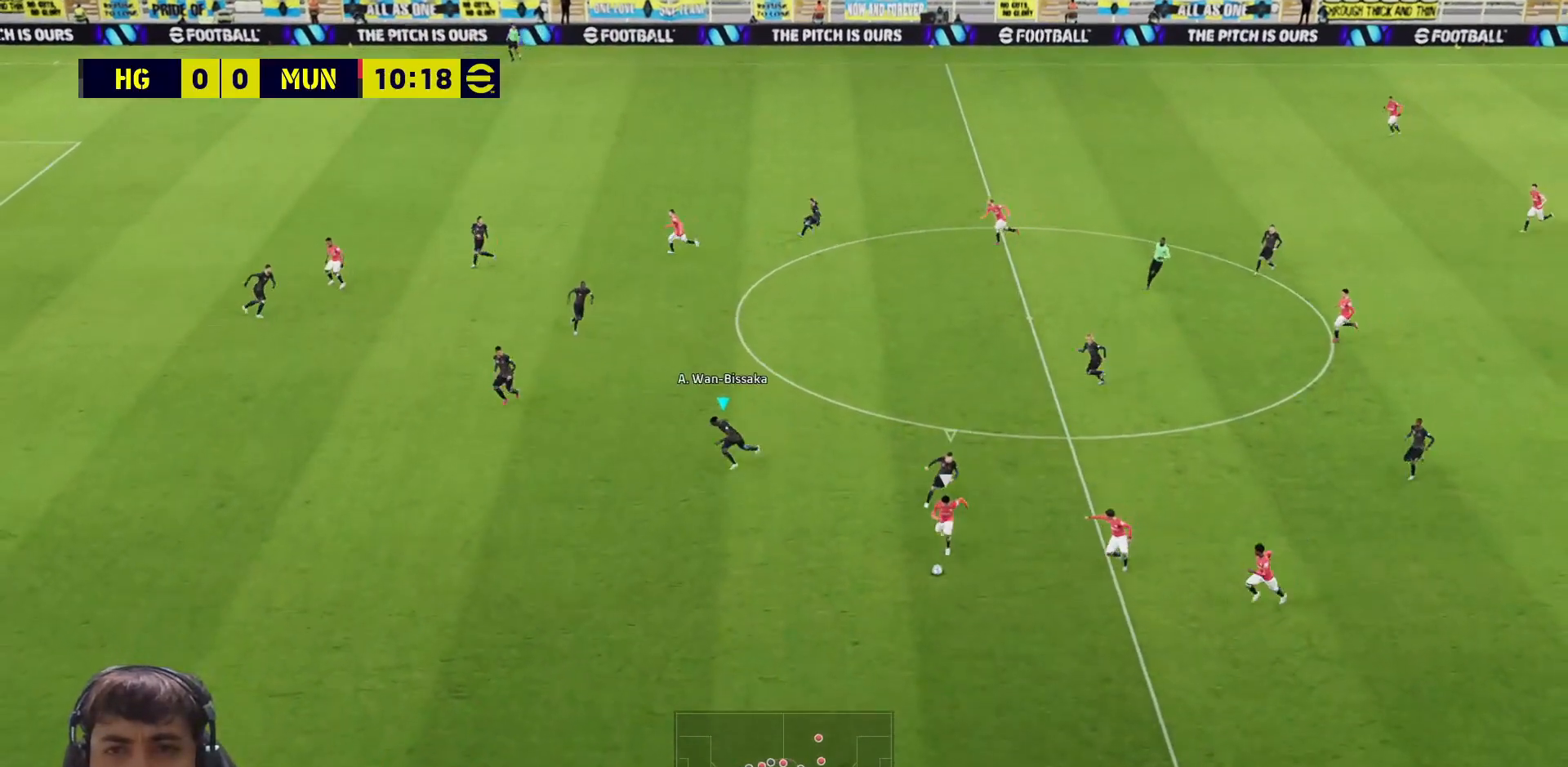
{"buttons": ["SQUARE"], "left_stick": "down-left", "right_stick": "center", "events": [[150, "L1", "down"], [267, "L1", "up"]]}
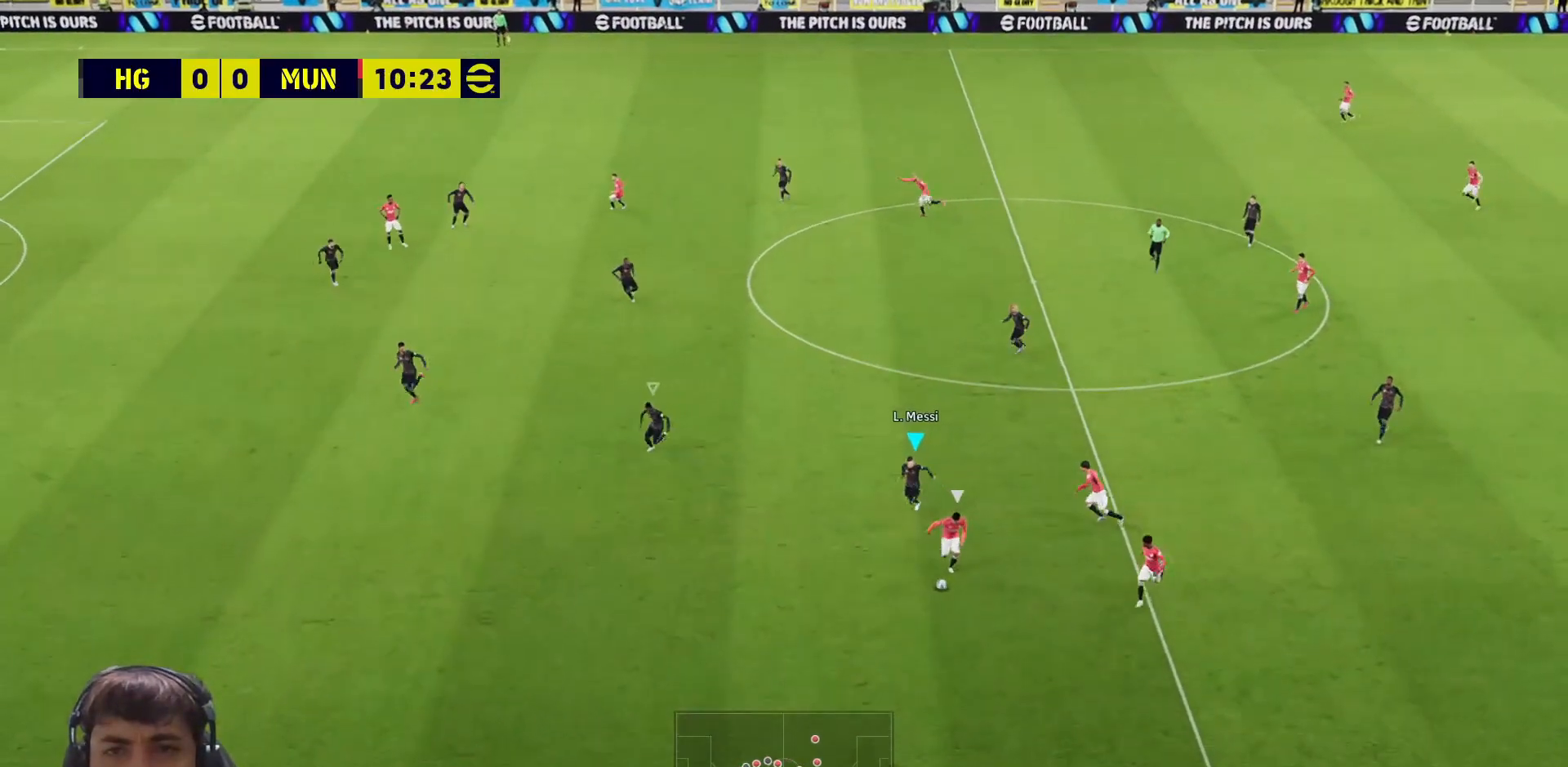
{"buttons": ["SQUARE"], "left_stick": "down-left", "right_stick": "center", "events": []}
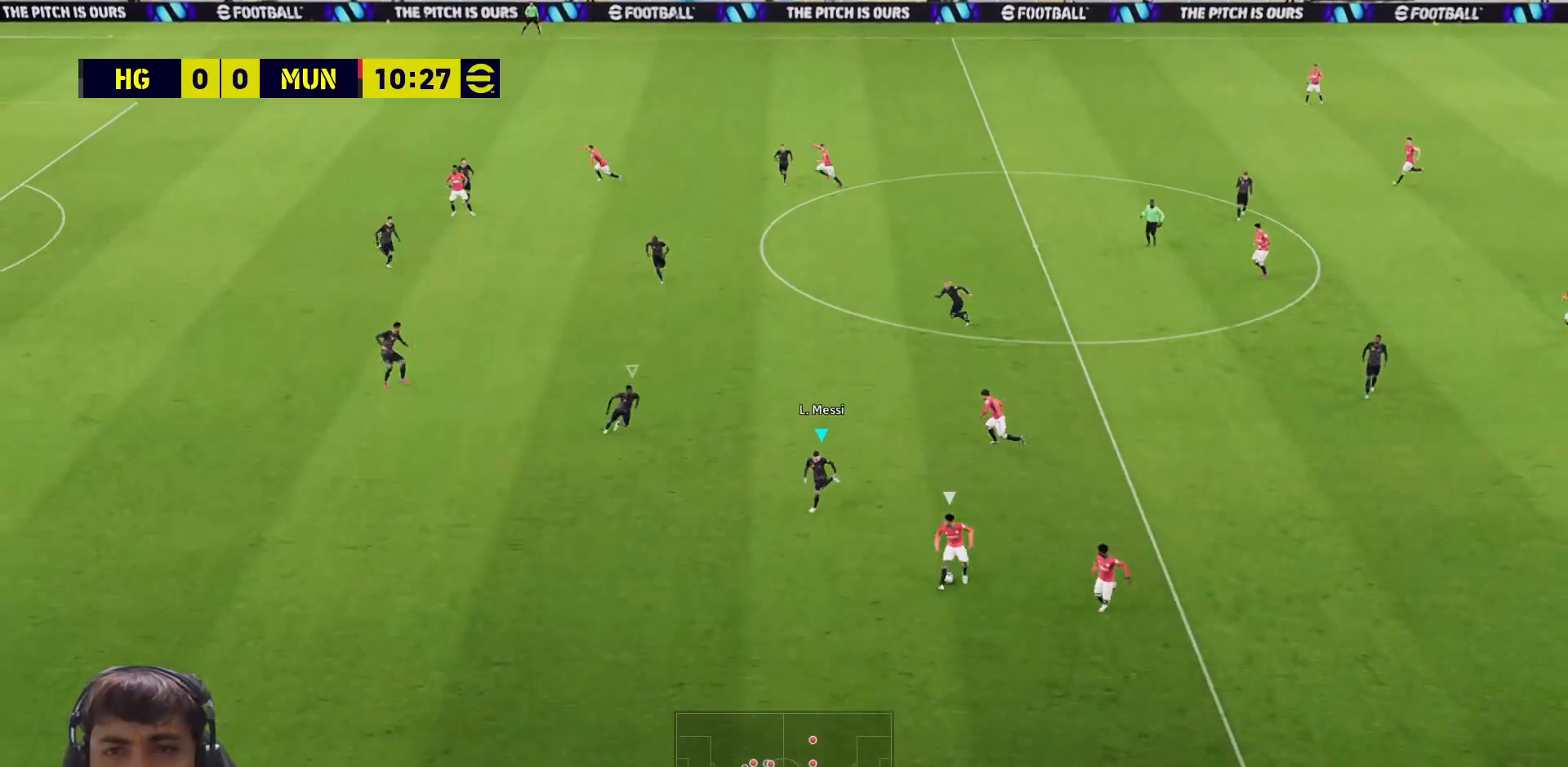
{"buttons": ["SQUARE"], "left_stick": "up-left", "right_stick": "center", "events": [[33, "left_stick", "up-left"]]}
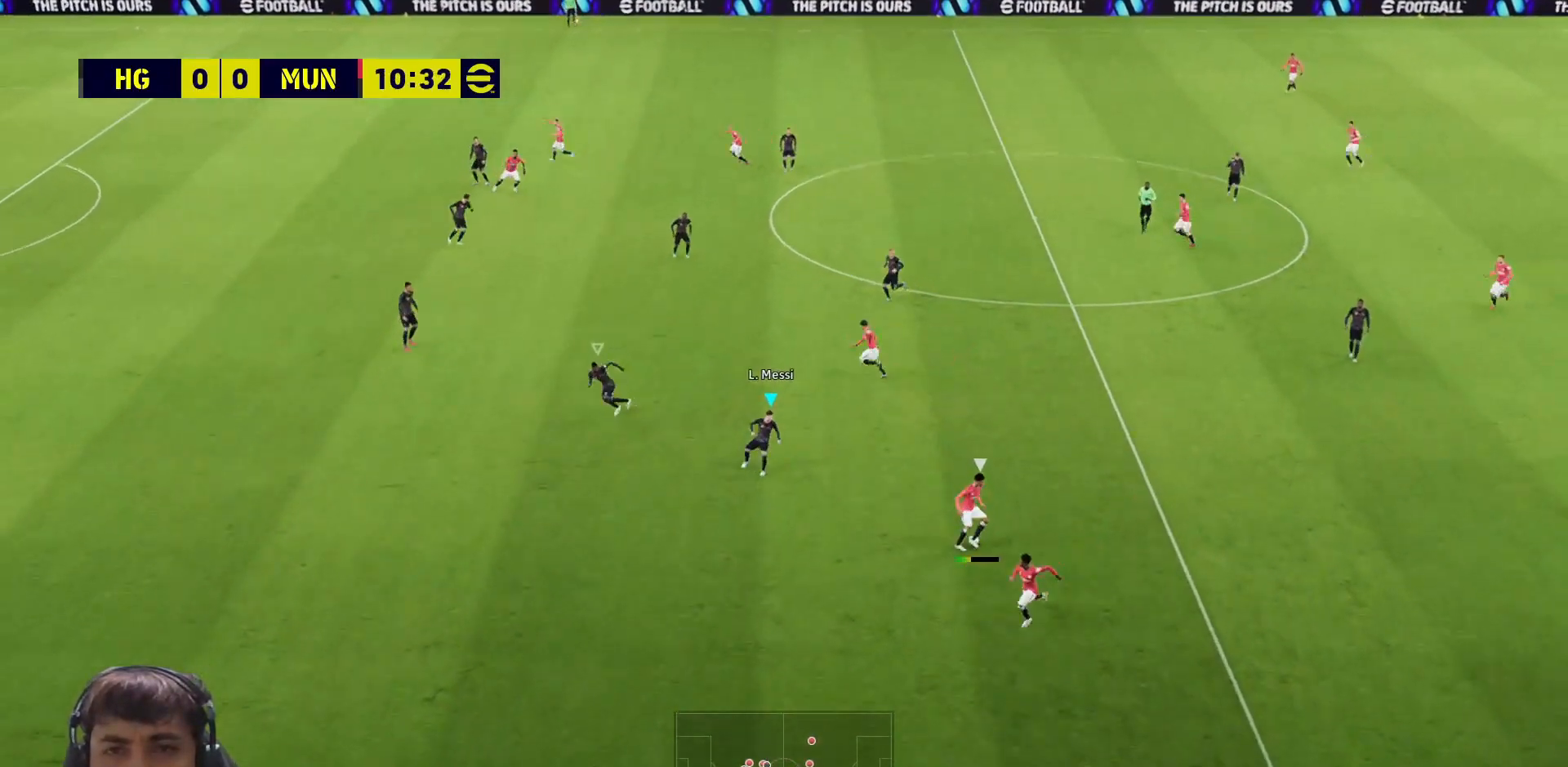
{"buttons": ["SQUARE"], "left_stick": "up-left", "right_stick": "center", "events": []}
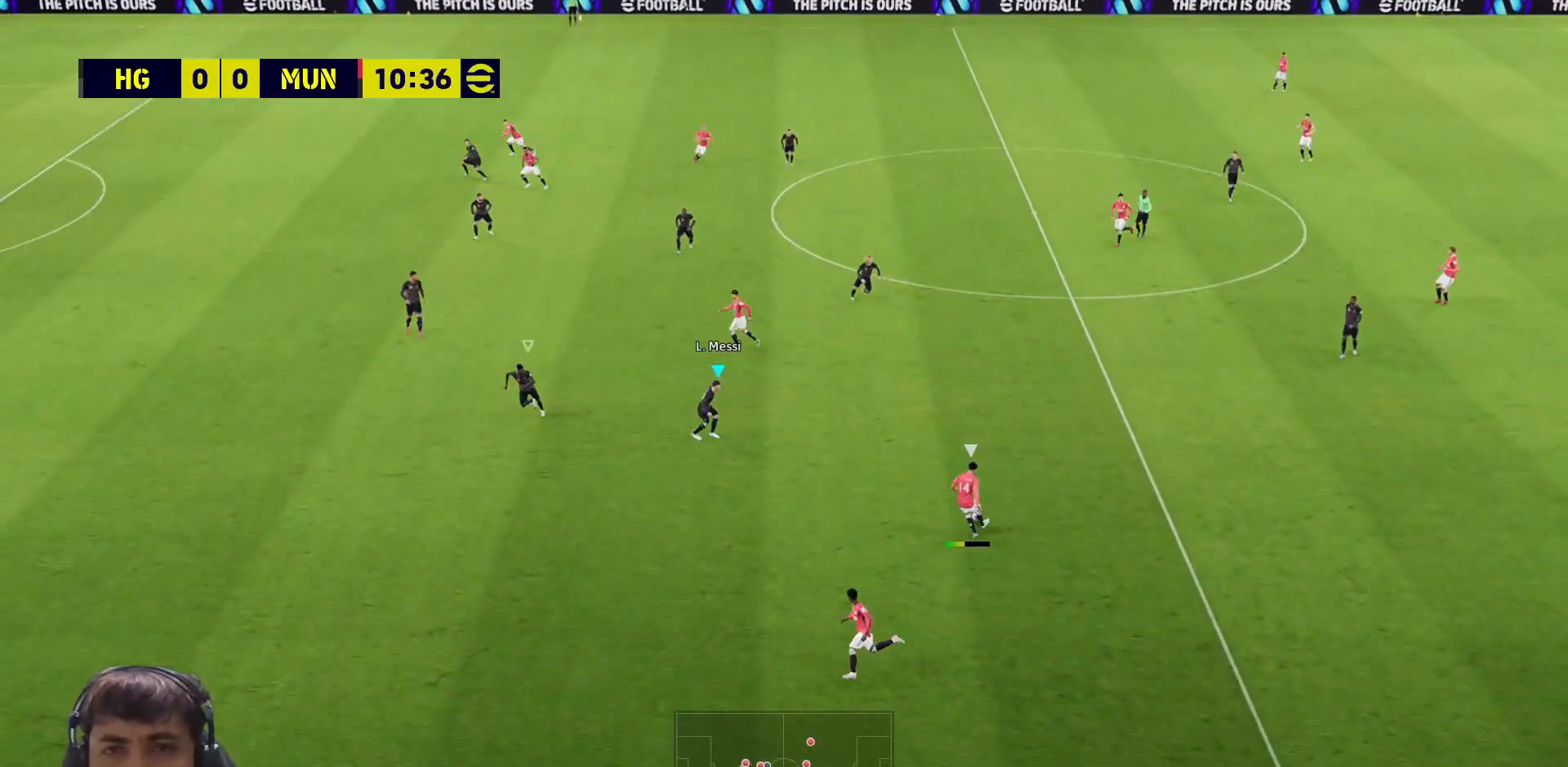
{"buttons": ["SQUARE", "L3"], "left_stick": "up", "right_stick": "center", "events": [[117, "left_stick", "up"], [400, "L3", "down"]]}
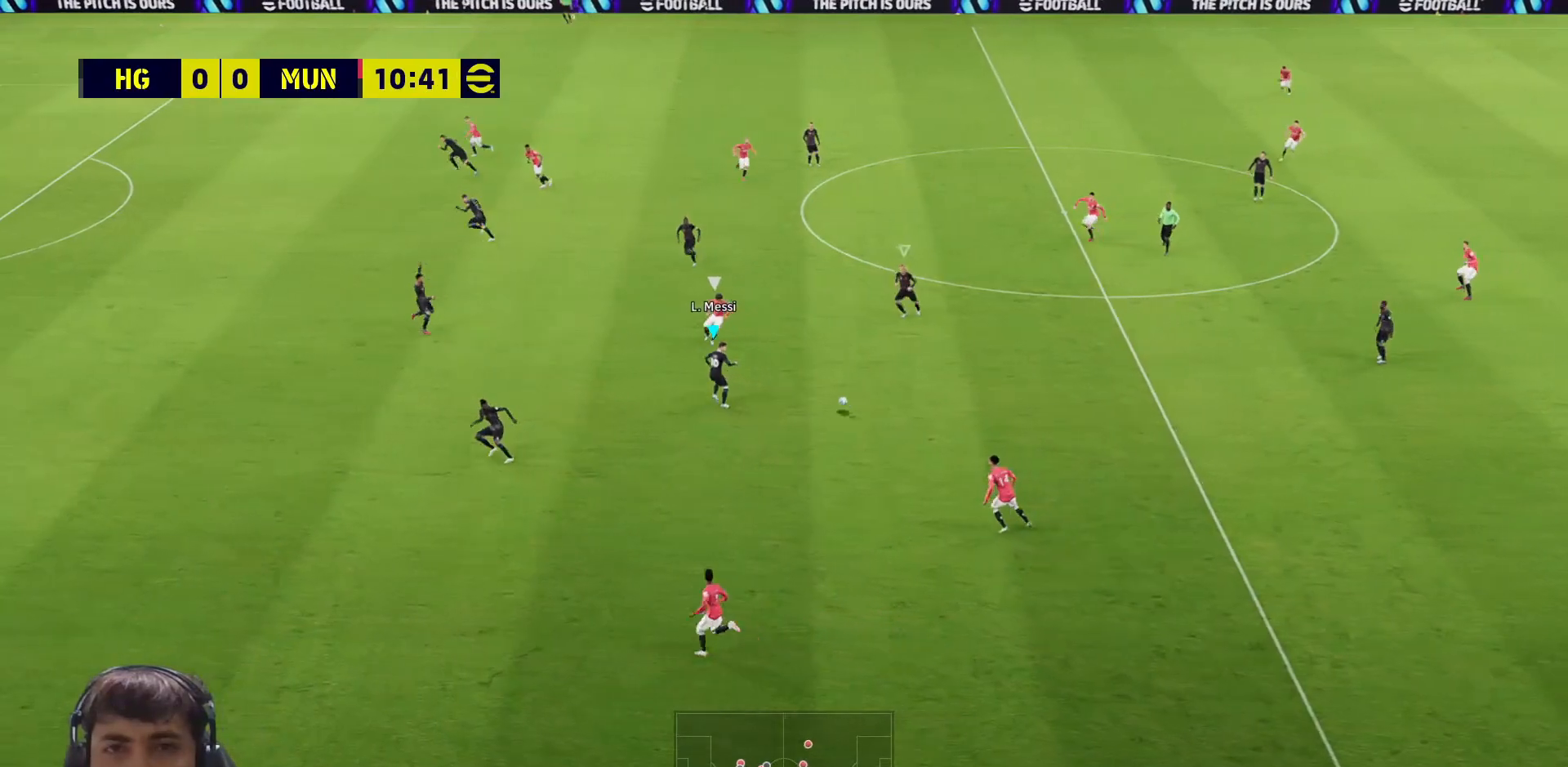
{"buttons": ["SQUARE", "L3"], "left_stick": "right", "right_stick": "center", "events": [[67, "left_stick", "up-right"], [483, "left_stick", "right"]]}
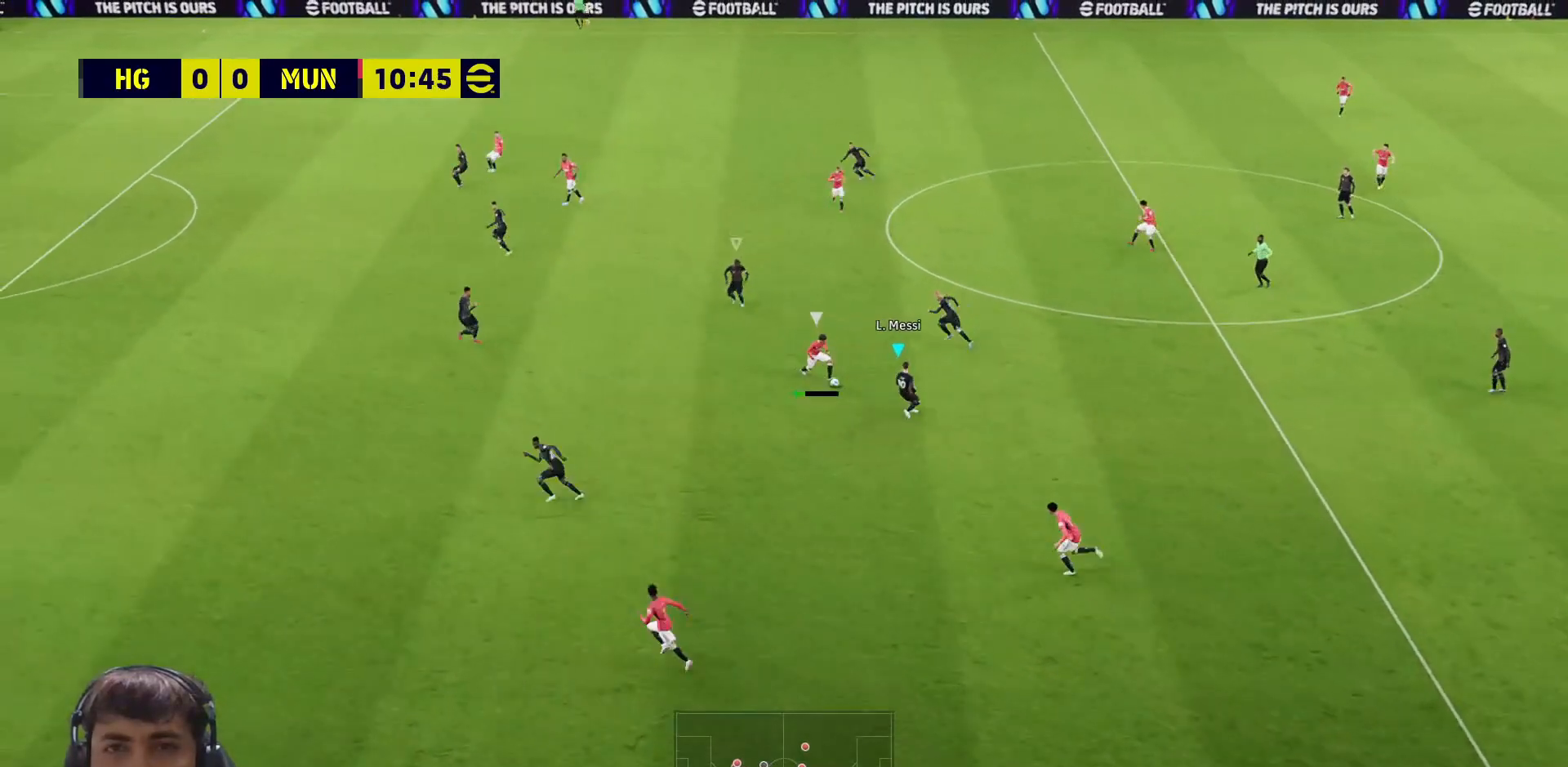
{"buttons": ["SQUARE", "L3"], "left_stick": "down", "right_stick": "center", "events": [[50, "L1", "down"], [100, "left_stick", "down-right"], [150, "L1", "up"], [250, "left_stick", "down"]]}
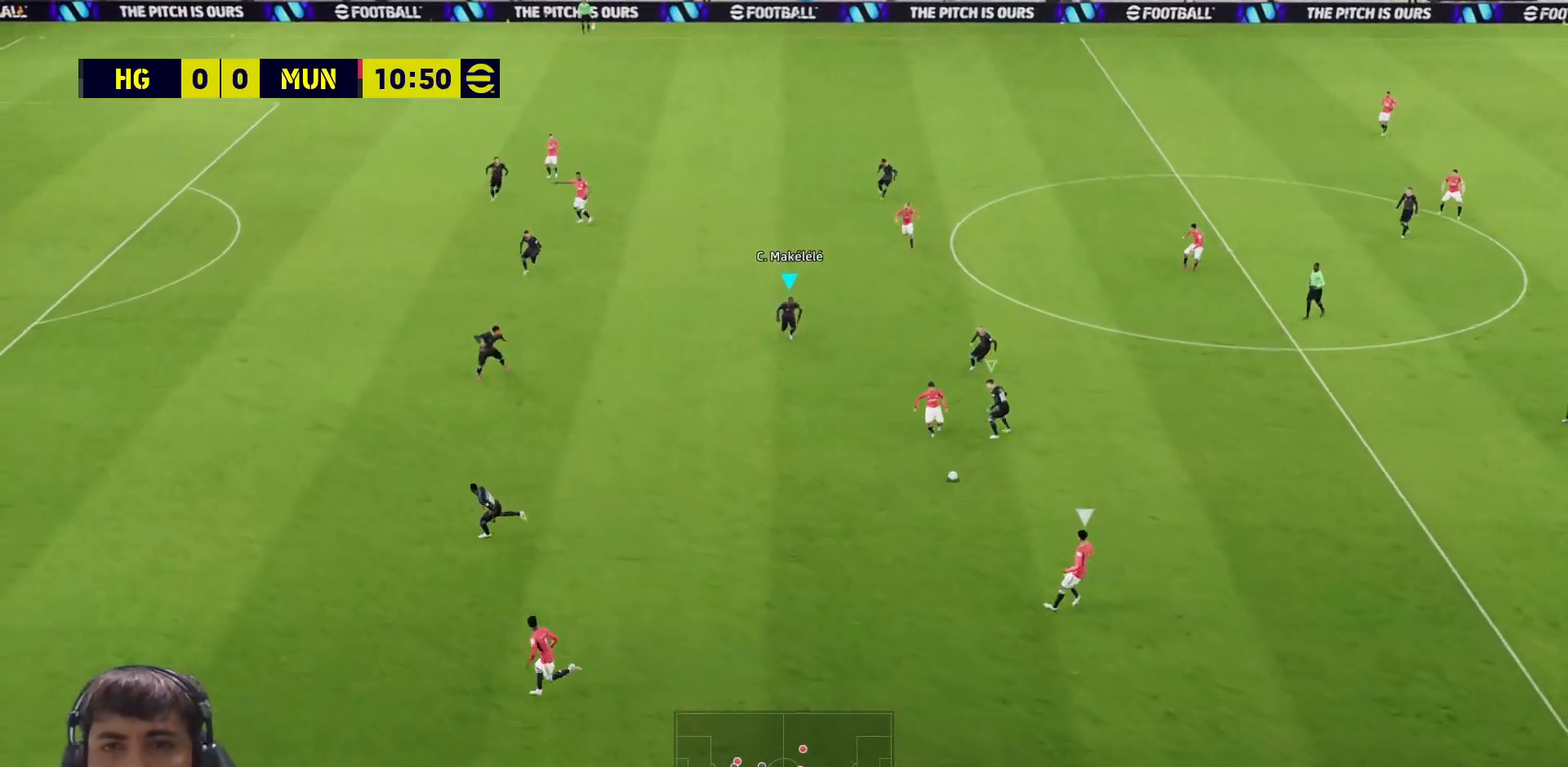
{"buttons": ["SQUARE"], "left_stick": "down-left", "right_stick": "center", "events": [[150, "L3", "up"], [150, "left_stick", "down-left"], [383, "L1", "down"], [500, "L1", "up"]]}
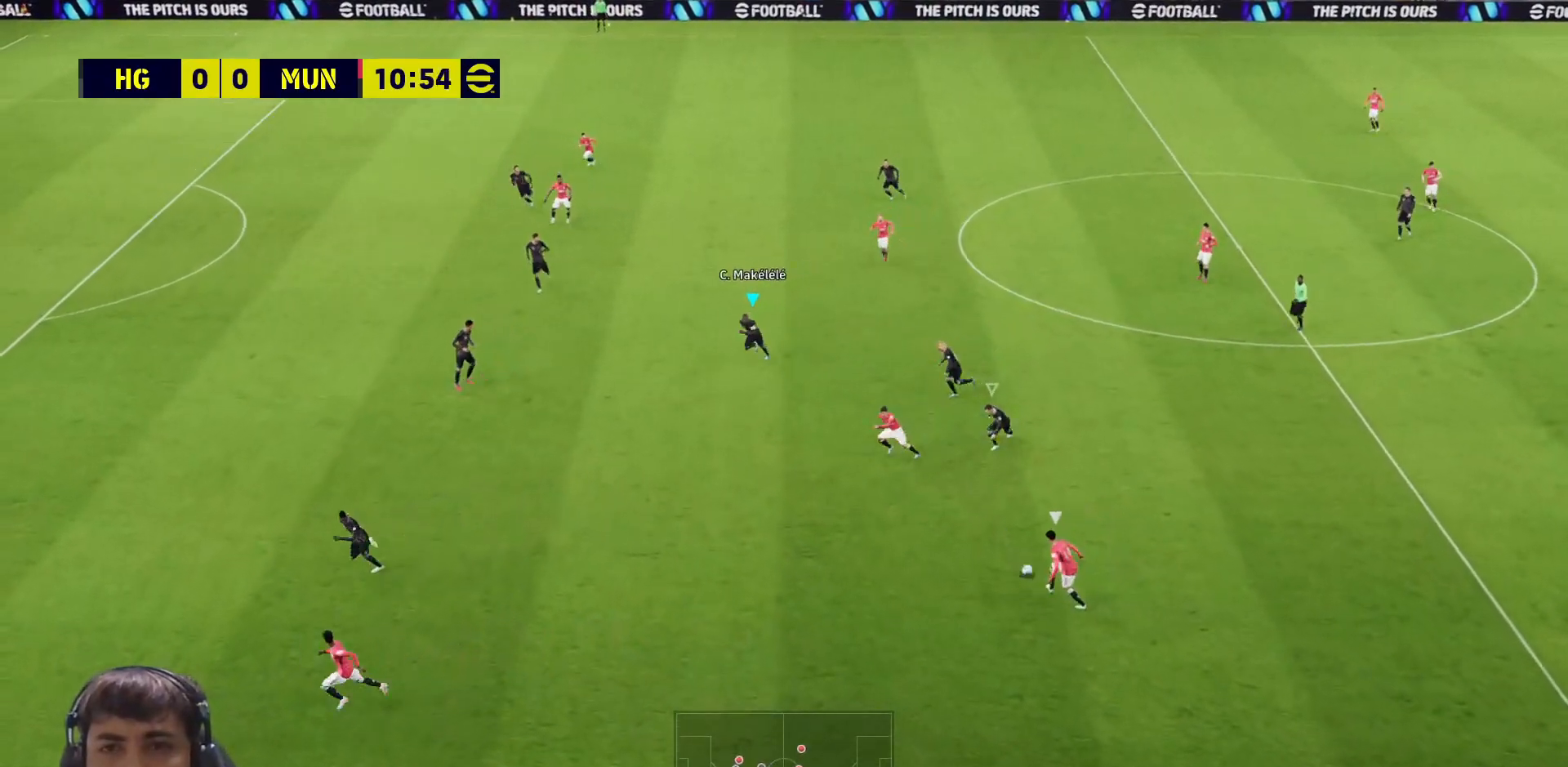
{"buttons": ["SQUARE"], "left_stick": "down-left", "right_stick": "center", "events": []}
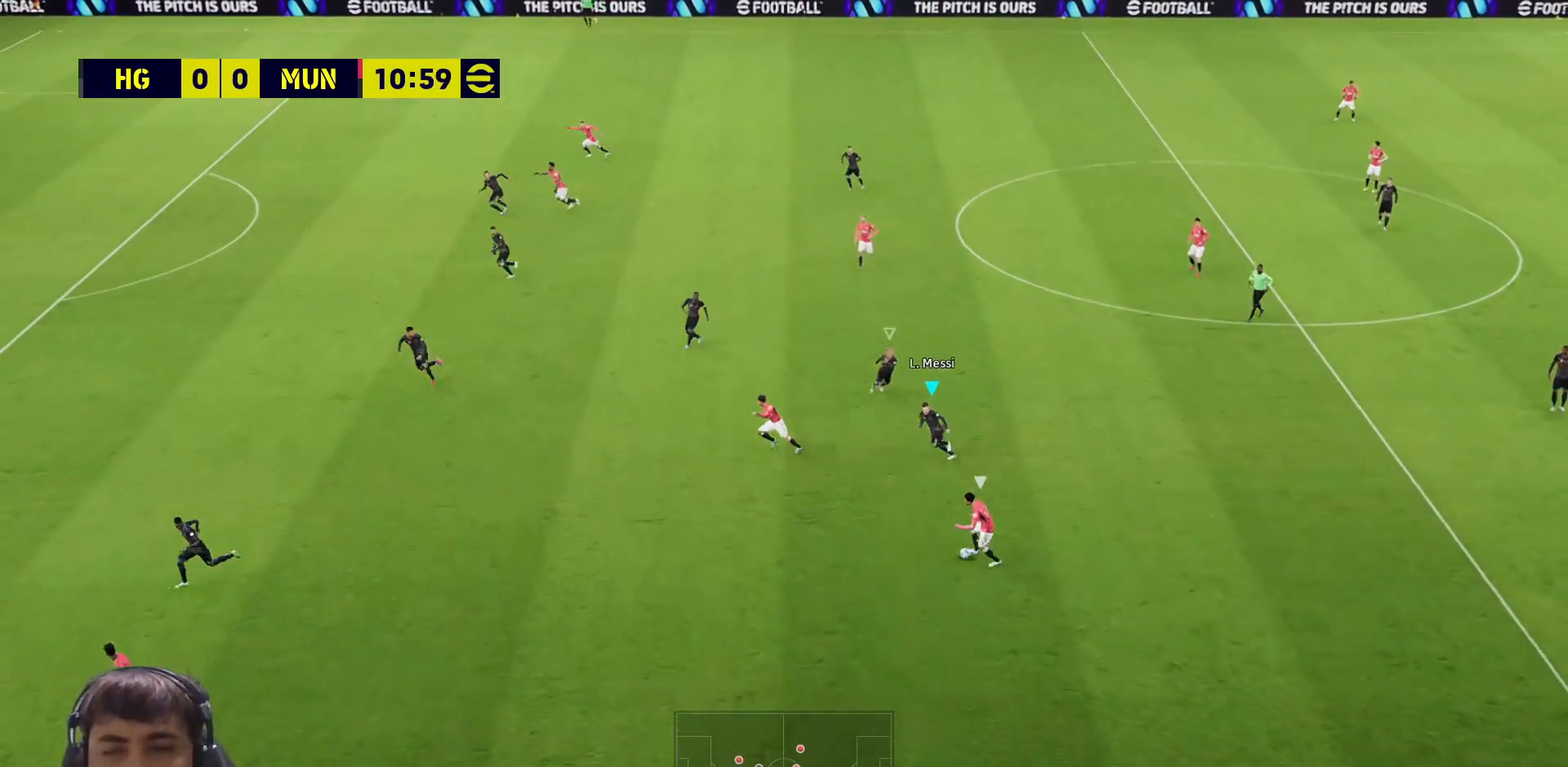
{"buttons": ["CROSS", "SQUARE", "R1"], "left_stick": "down-left", "right_stick": "center", "events": [[100, "CROSS", "down"], [200, "R1", "down"]]}
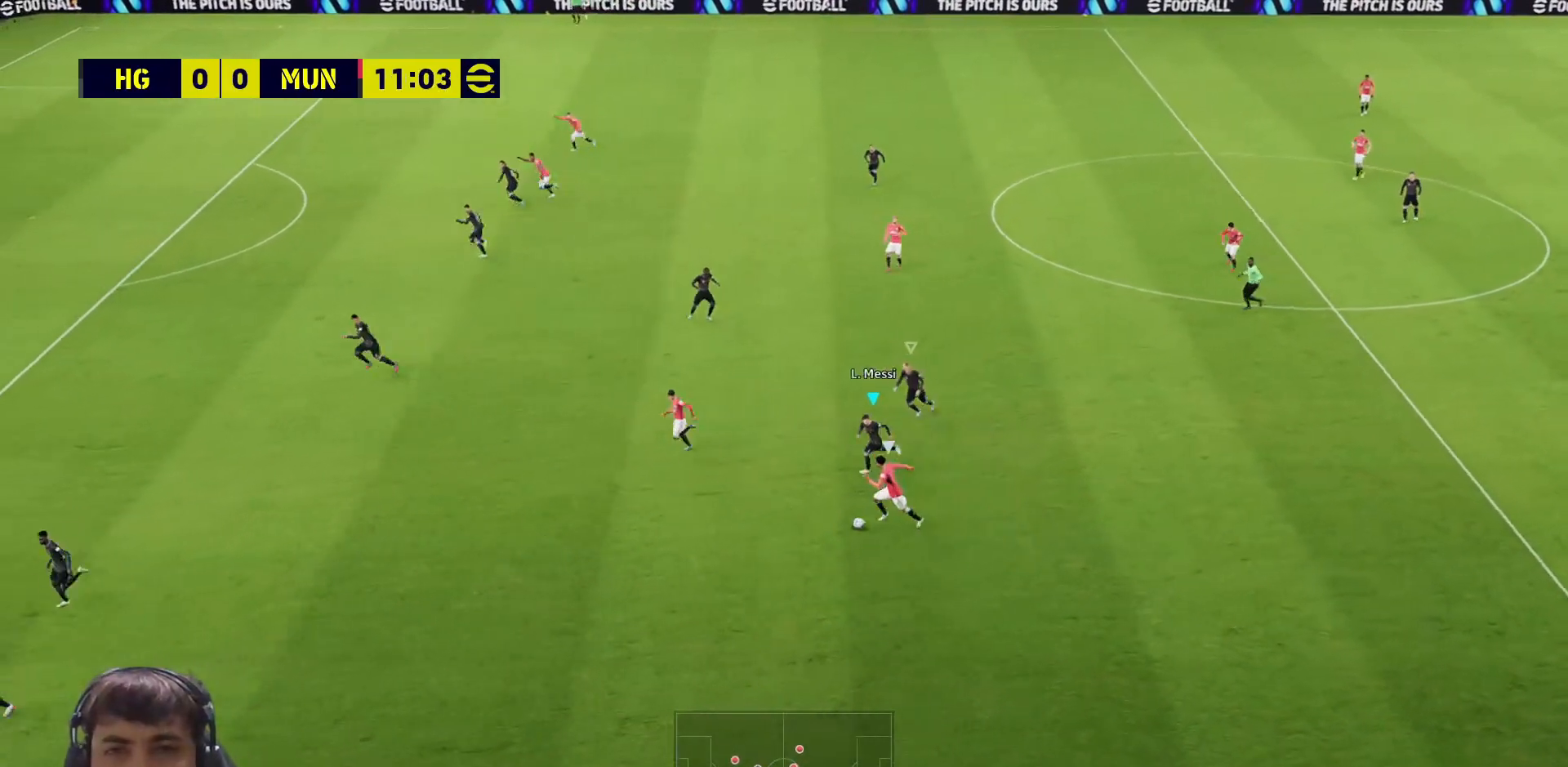
{"buttons": ["CROSS", "SQUARE", "R1"], "left_stick": "down-left", "right_stick": "center", "events": []}
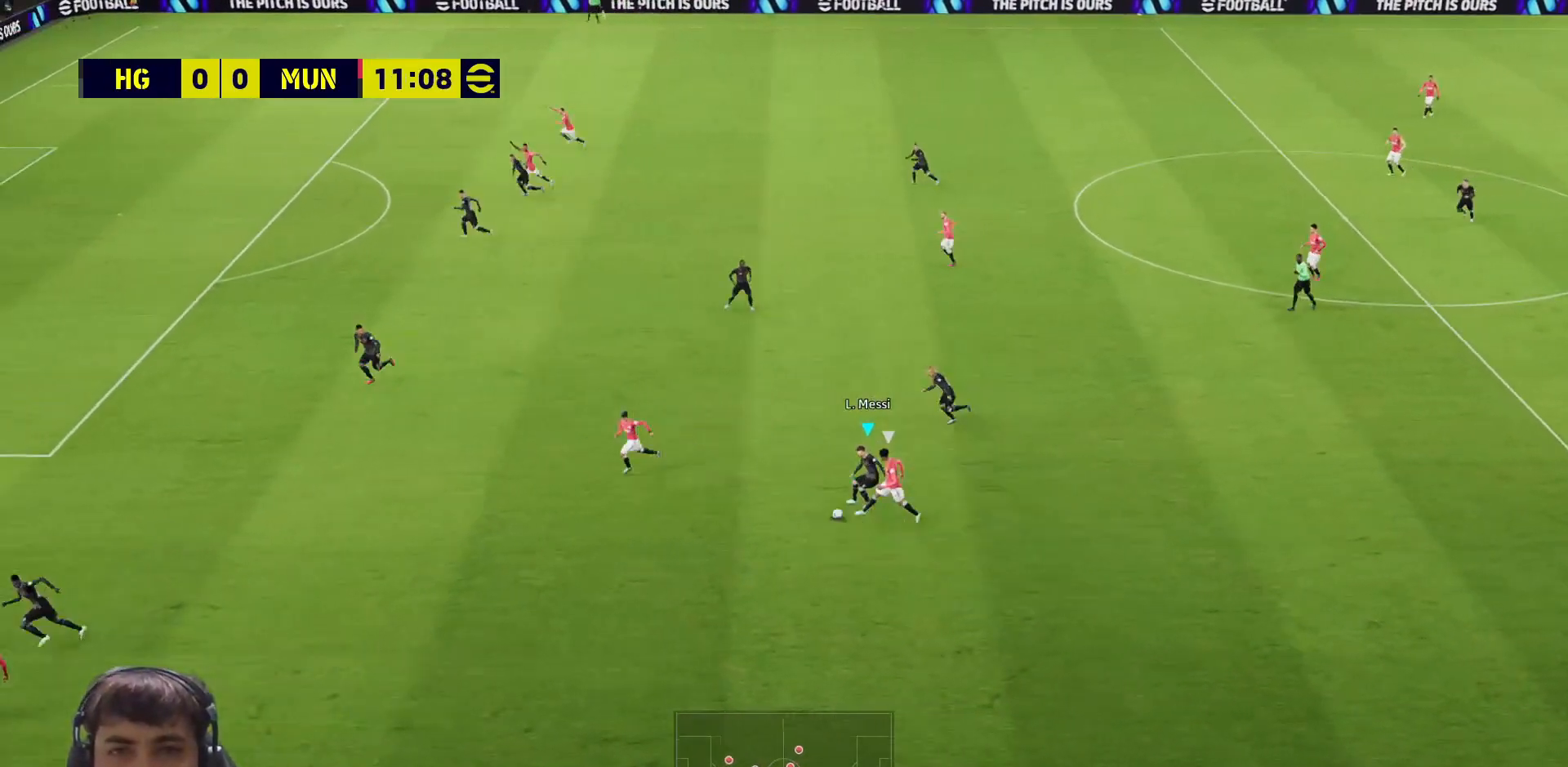
{"buttons": ["SQUARE", "L1"], "left_stick": "up-right", "right_stick": "center", "events": [[283, "left_stick", "left"], [383, "left_stick", "center"], [417, "R1", "up"], [450, "left_stick", "up-right"], [467, "CROSS", "up"], [467, "L1", "down"]]}
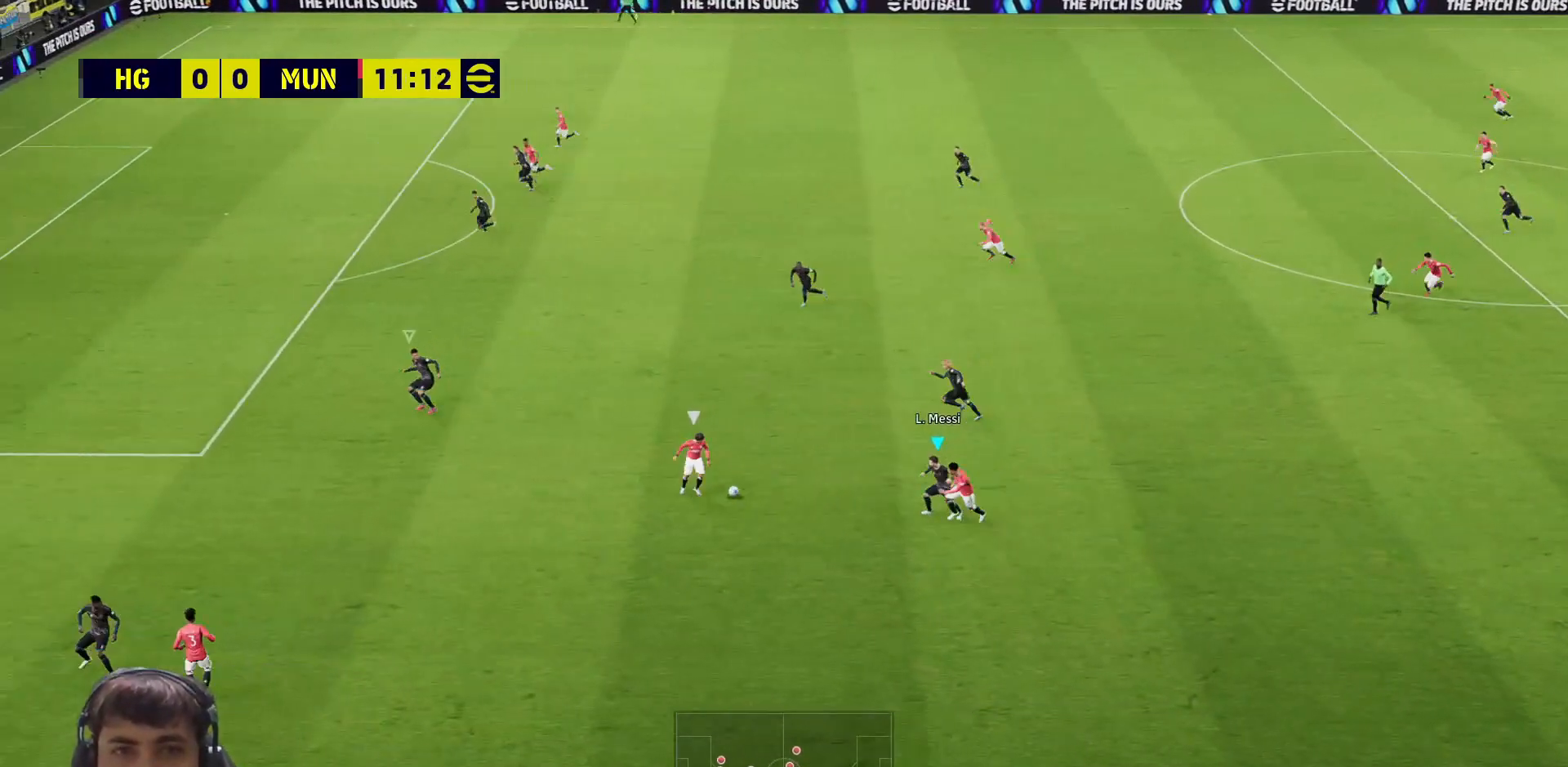
{"buttons": ["CROSS", "SQUARE", "R1"], "left_stick": "right", "right_stick": "center", "events": [[17, "SQUARE", "up"], [33, "left_stick", "right"], [50, "L1", "up"], [183, "SQUARE", "down"], [217, "left_stick", "center"], [350, "left_stick", "right"], [433, "CROSS", "down"], [483, "R1", "down"]]}
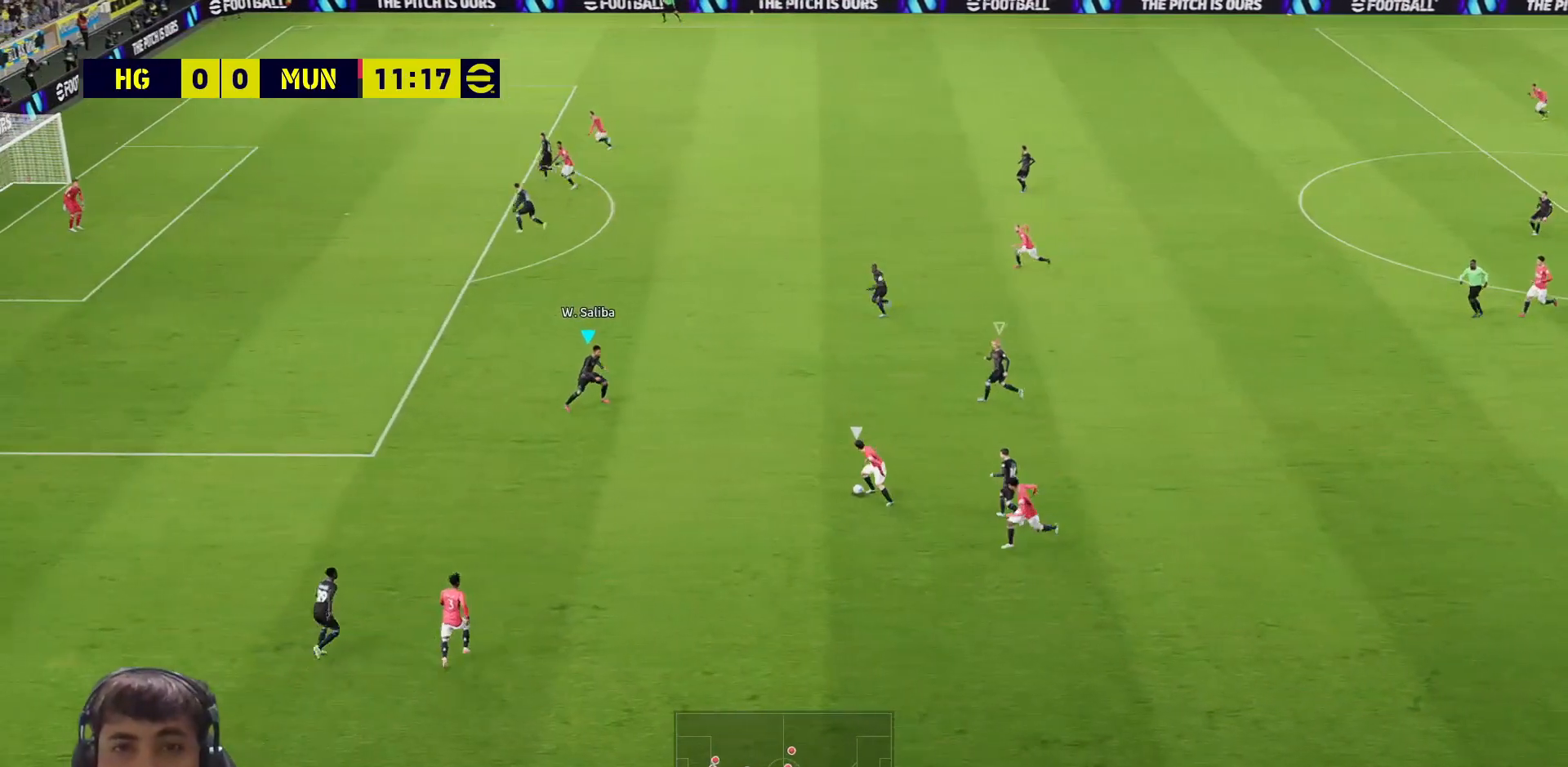
{"buttons": ["CROSS", "SQUARE", "R1", "L3"], "left_stick": "right", "right_stick": "center", "events": [[83, "L3", "down"]]}
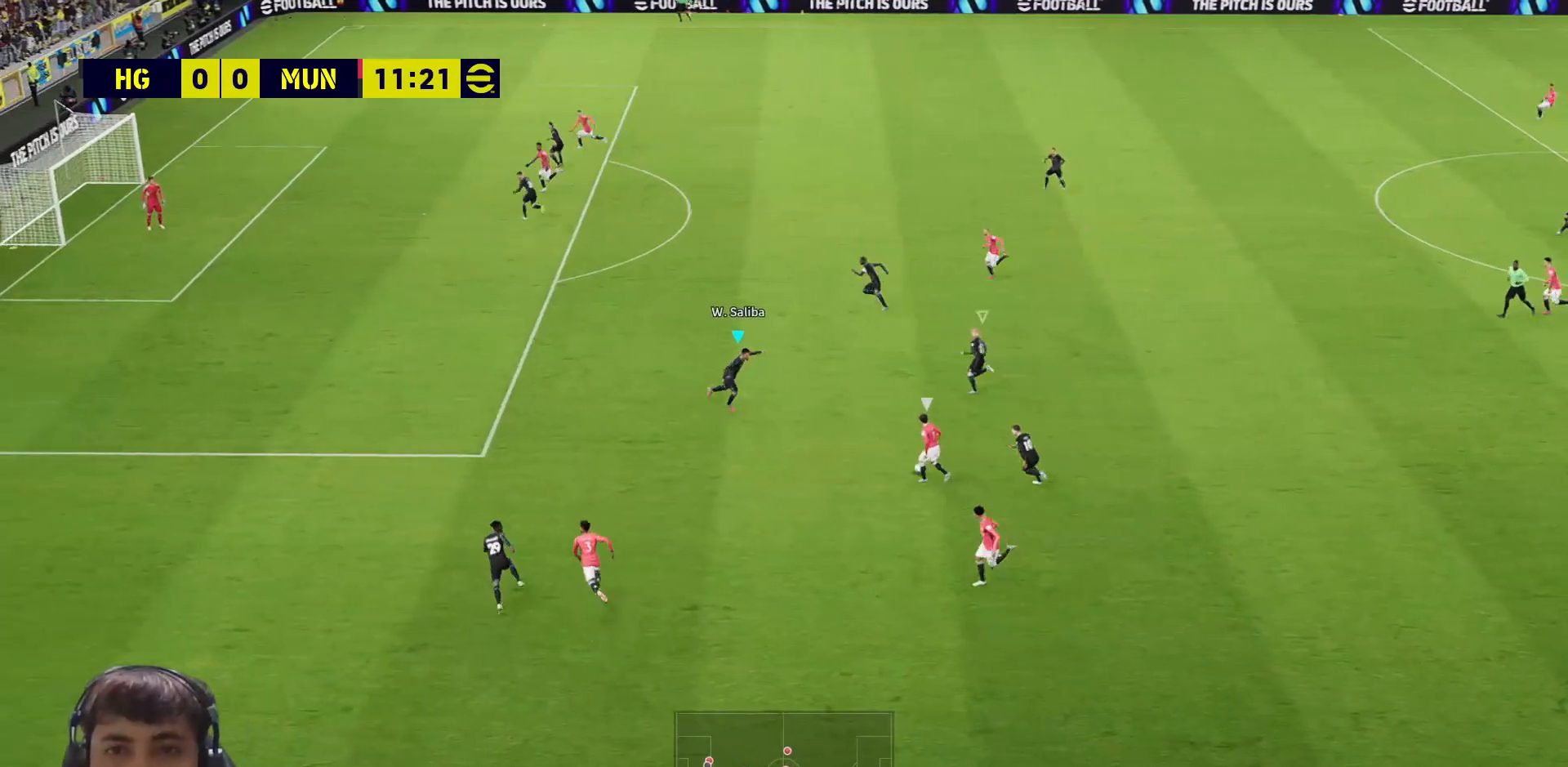
{"buttons": ["CROSS", "SQUARE", "R1", "L3"], "left_stick": "right", "right_stick": "center", "events": [[167, "left_stick", "down-right"], [383, "left_stick", "right"]]}
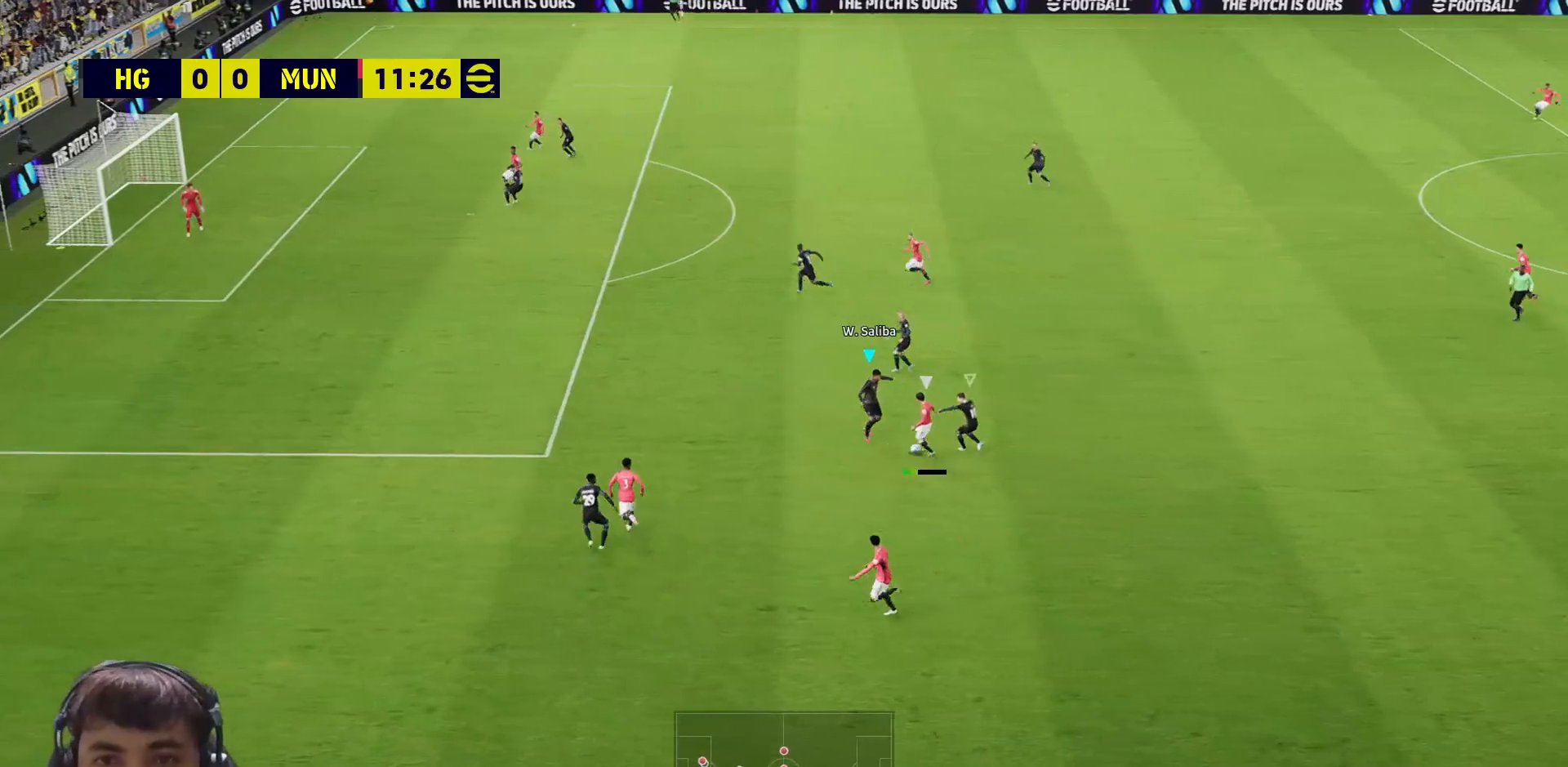
{"buttons": ["CROSS", "SQUARE", "R1", "L3"], "left_stick": "up", "right_stick": "center", "events": [[300, "left_stick", "up-right"], [350, "L1", "down"], [450, "L1", "up"], [450, "left_stick", "up"]]}